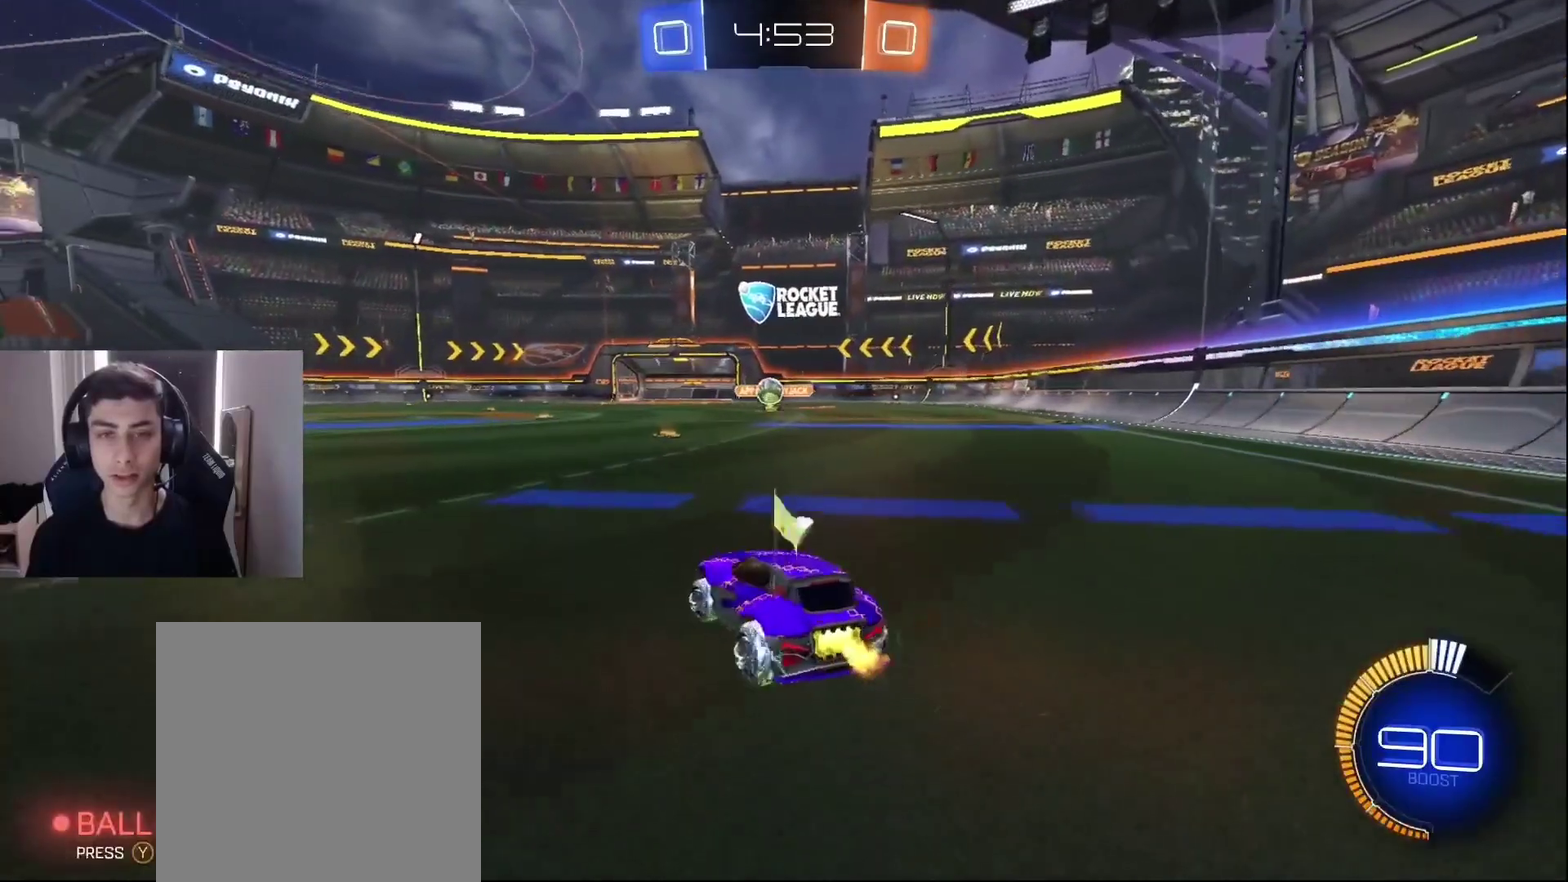
Gameplay with a controller (PlayStation layout); each line is a JSON object with the inputs held at the frame after it (dt_ms = milliseconds from this image to that frame). "events" lists button and stick changes between this image and that frame as [ms after this image, input, new state], when the widget could be followed in between. Not read: L3 R3 right_stick.
{"dt_ms": 500, "buttons": ["R2"], "left_stick": "right", "events": [[33, "L2", "up"], [100, "R2", "down"], [367, "left_stick", "right"]]}
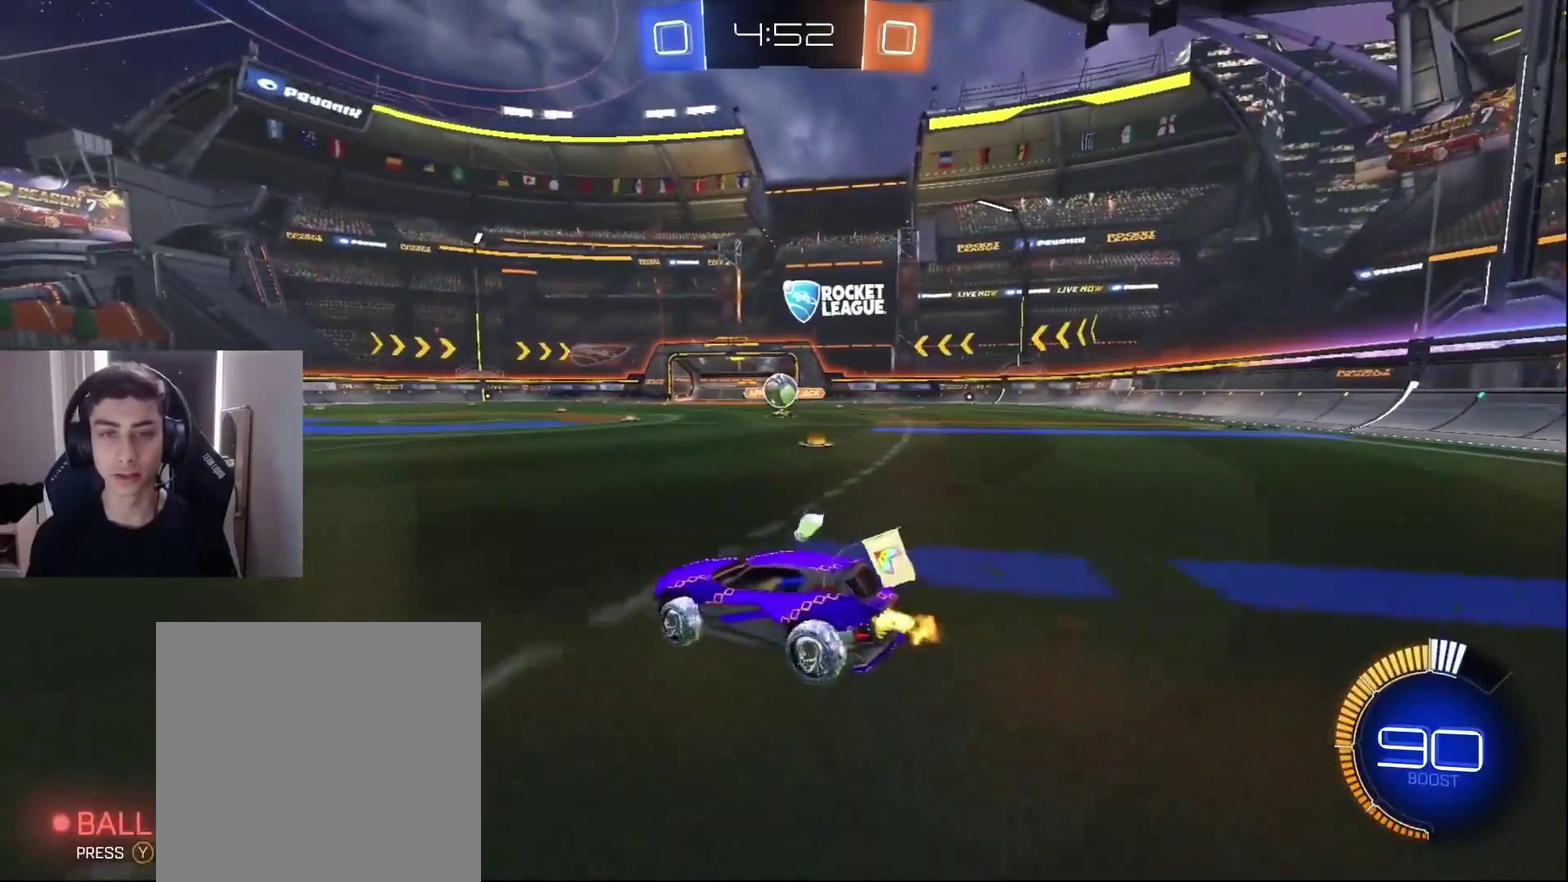
{"dt_ms": 500, "buttons": ["L1", "R2"], "left_stick": "left", "events": [[17, "L1", "down"], [167, "left_stick", "center"], [217, "left_stick", "left"], [267, "R1", "down"], [317, "L1", "up"], [400, "R1", "up"], [500, "L1", "down"]]}
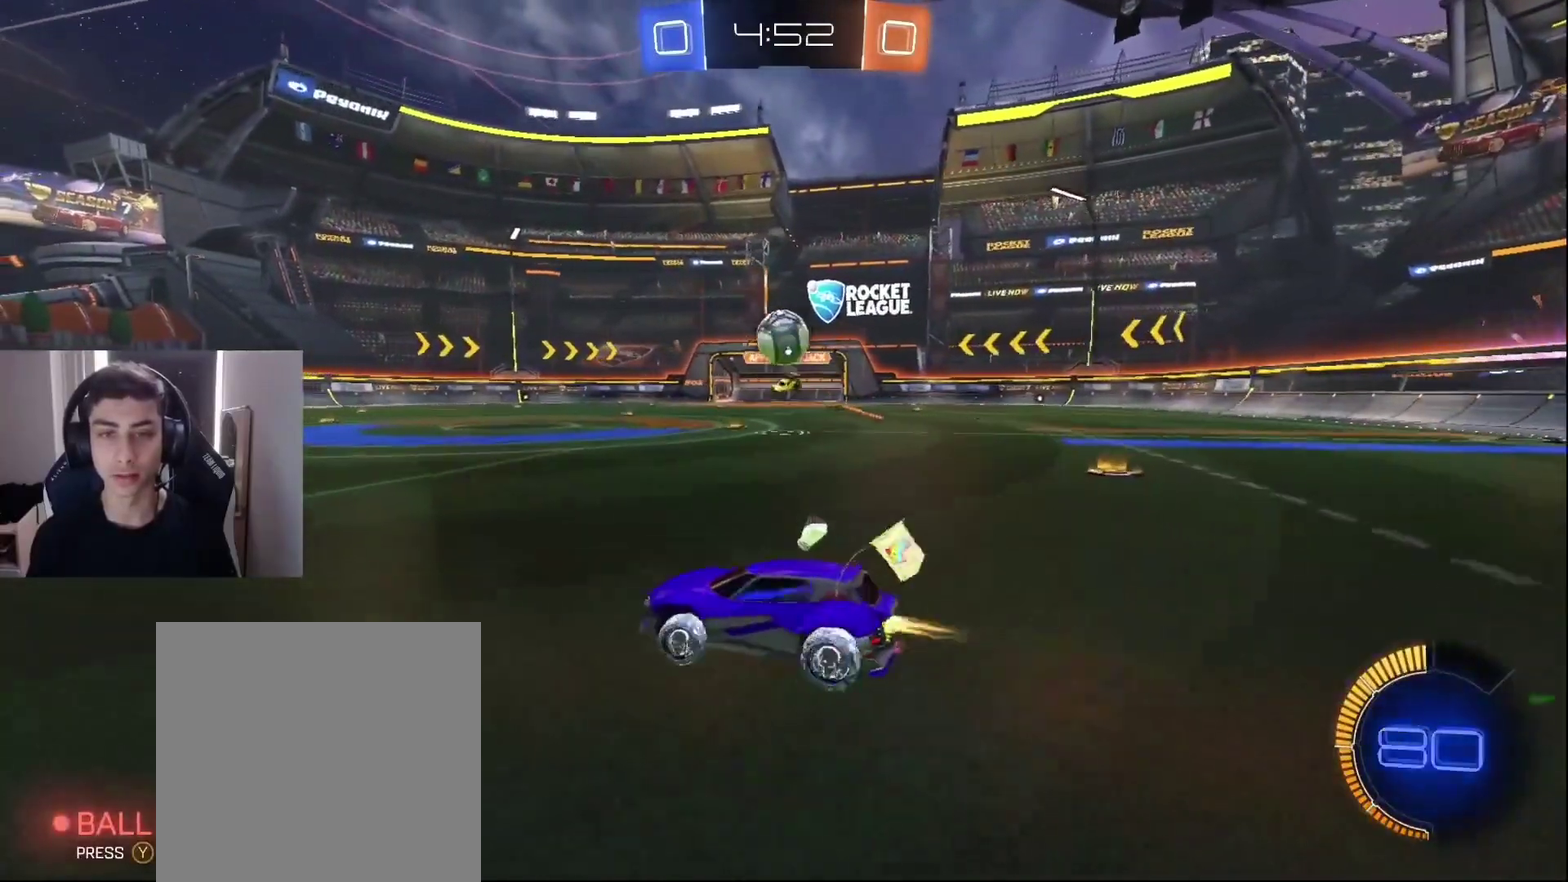
{"dt_ms": 500, "buttons": ["R2"], "left_stick": "left", "events": [[483, "L1", "up"]]}
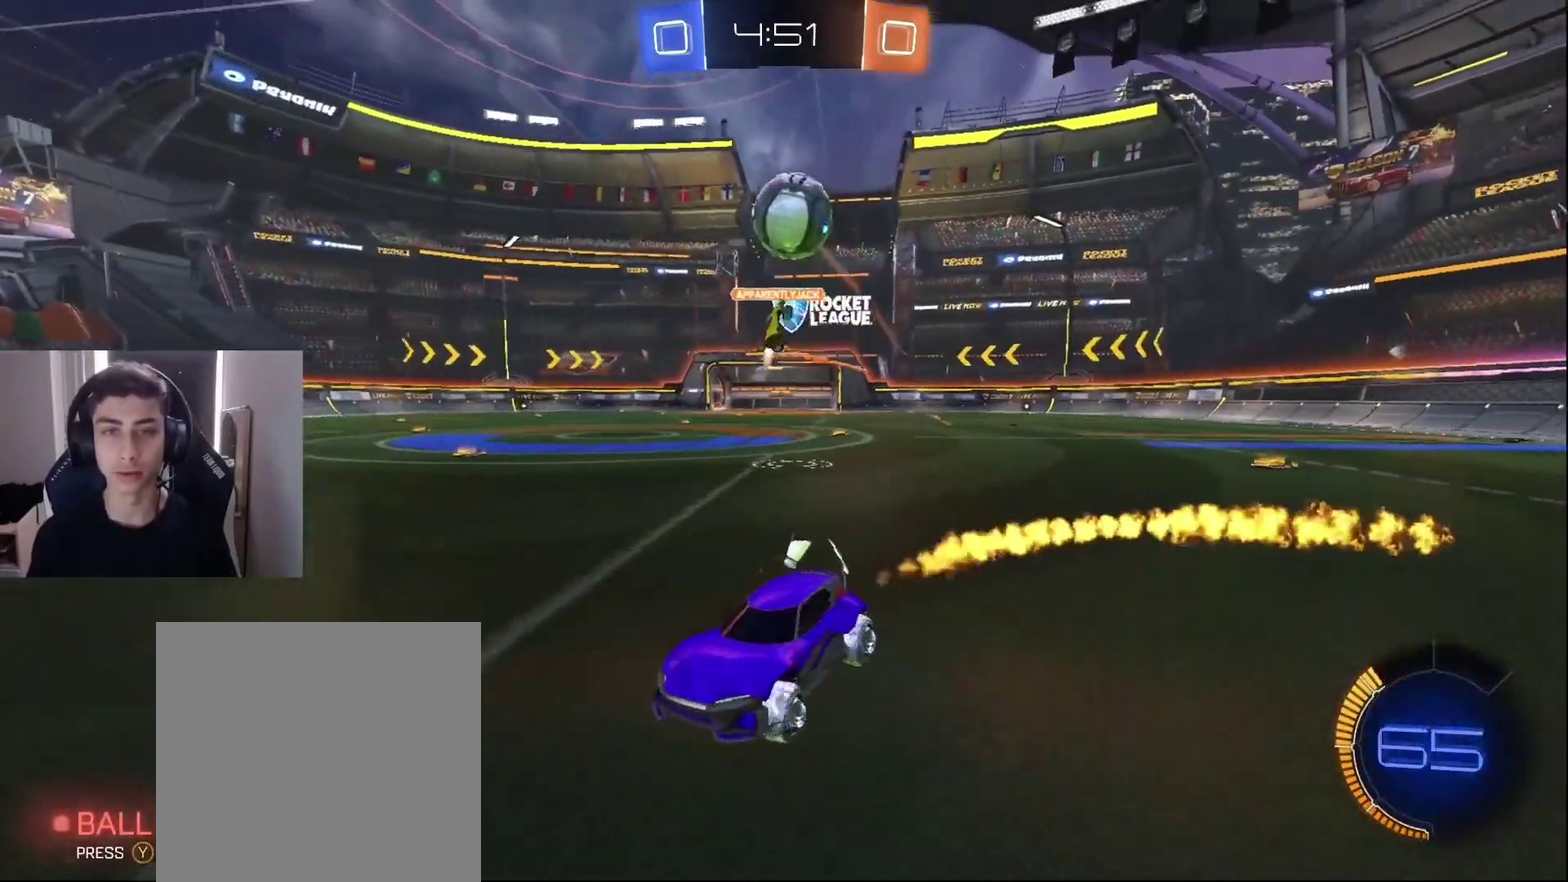
{"dt_ms": 500, "buttons": ["CROSS", "R2"], "left_stick": "down", "events": [[17, "left_stick", "center"], [467, "CROSS", "down"], [483, "left_stick", "down"]]}
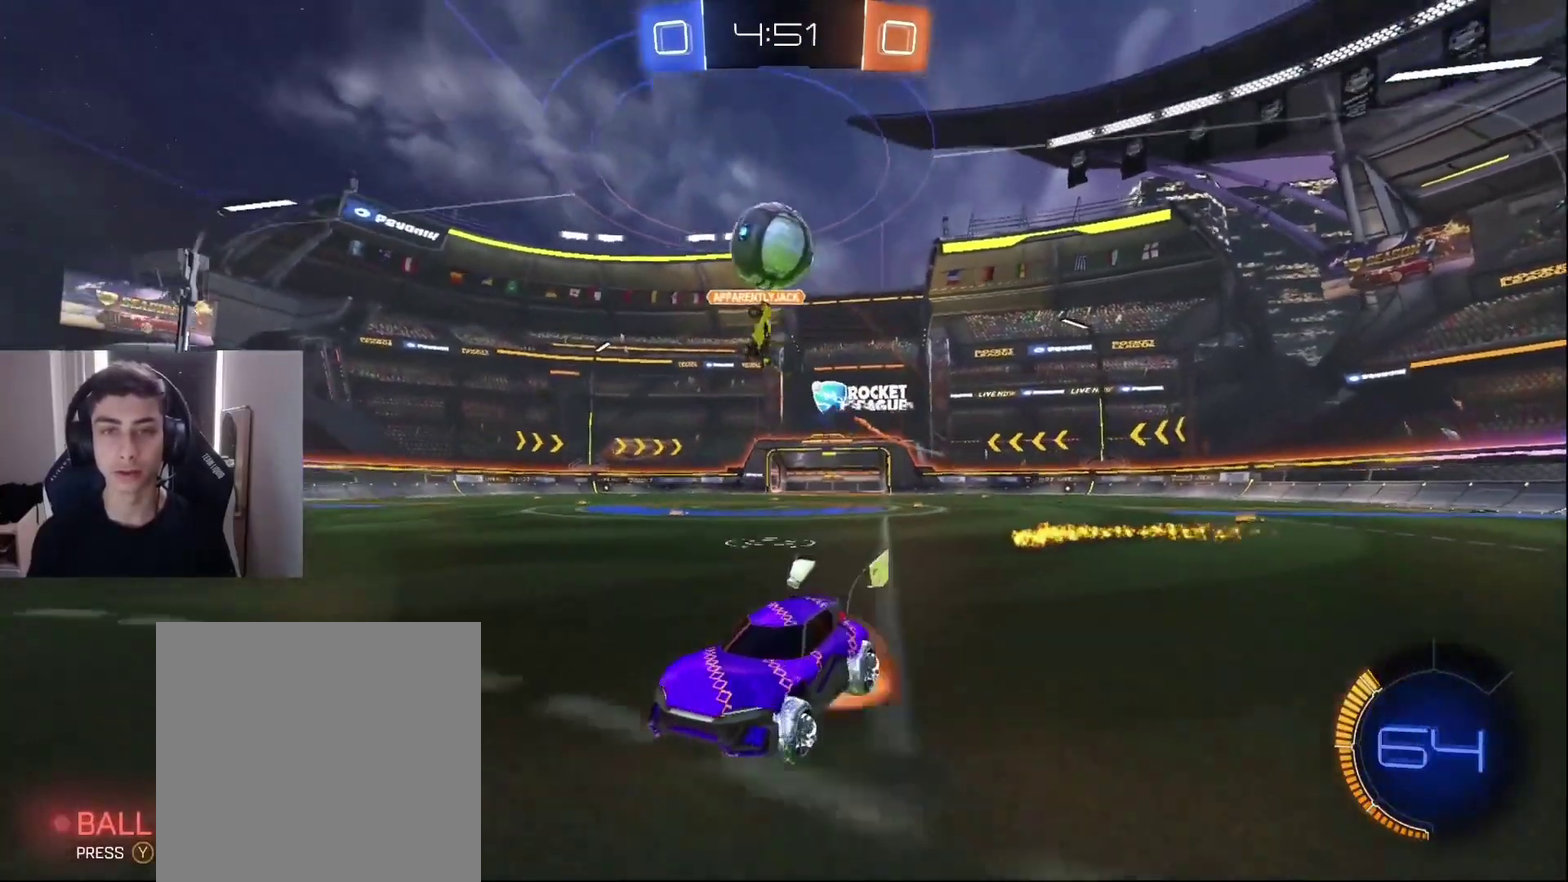
{"dt_ms": 500, "buttons": ["L1", "R2"], "left_stick": "right"}
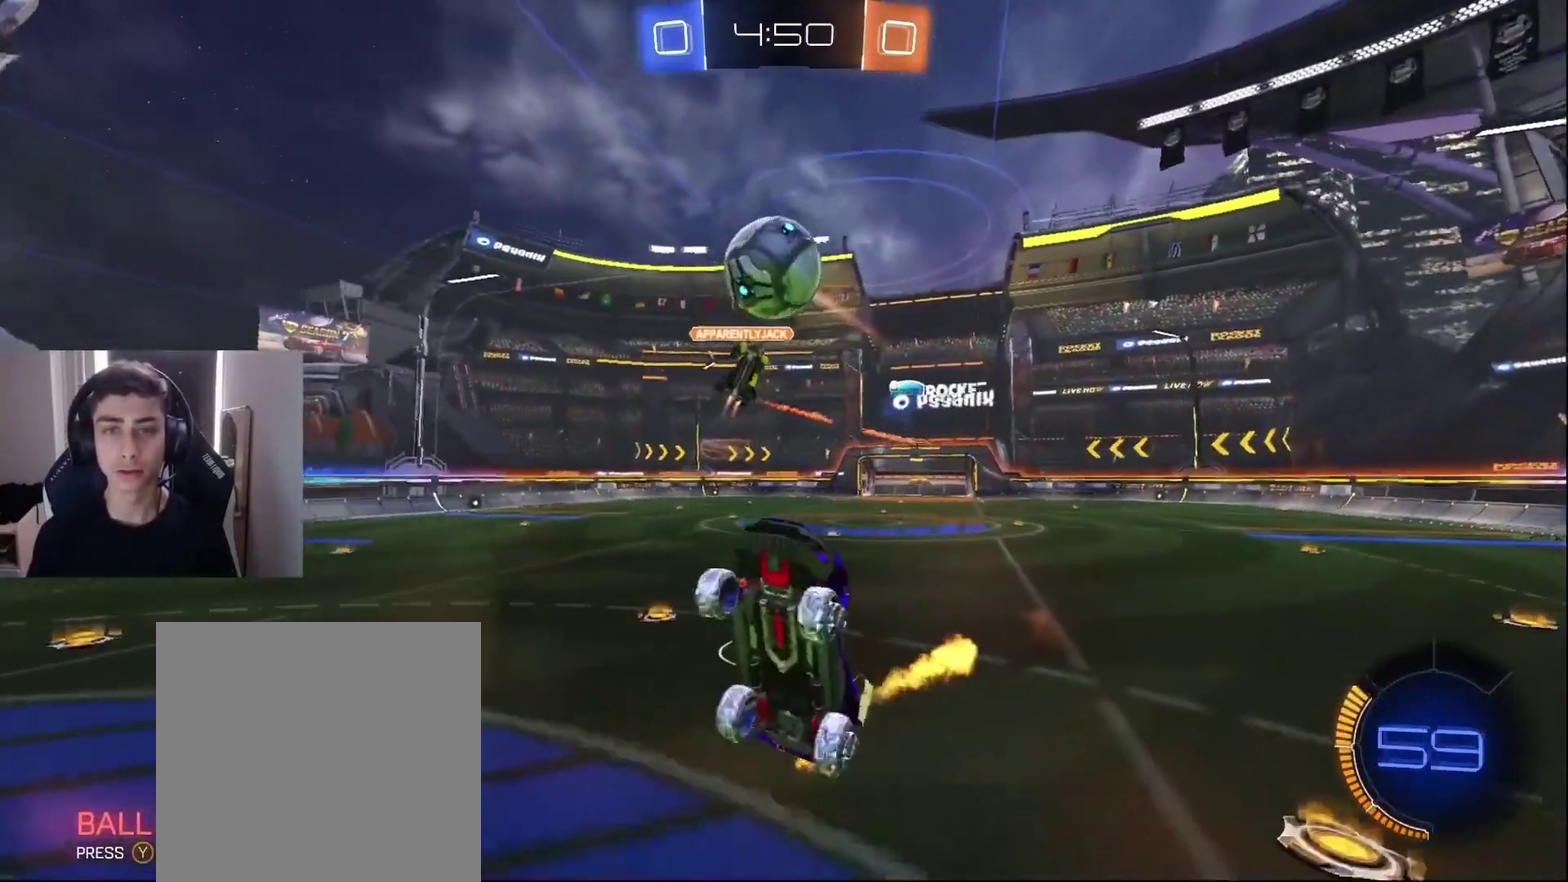
{"dt_ms": 500, "buttons": ["L1", "R2"], "left_stick": "center"}
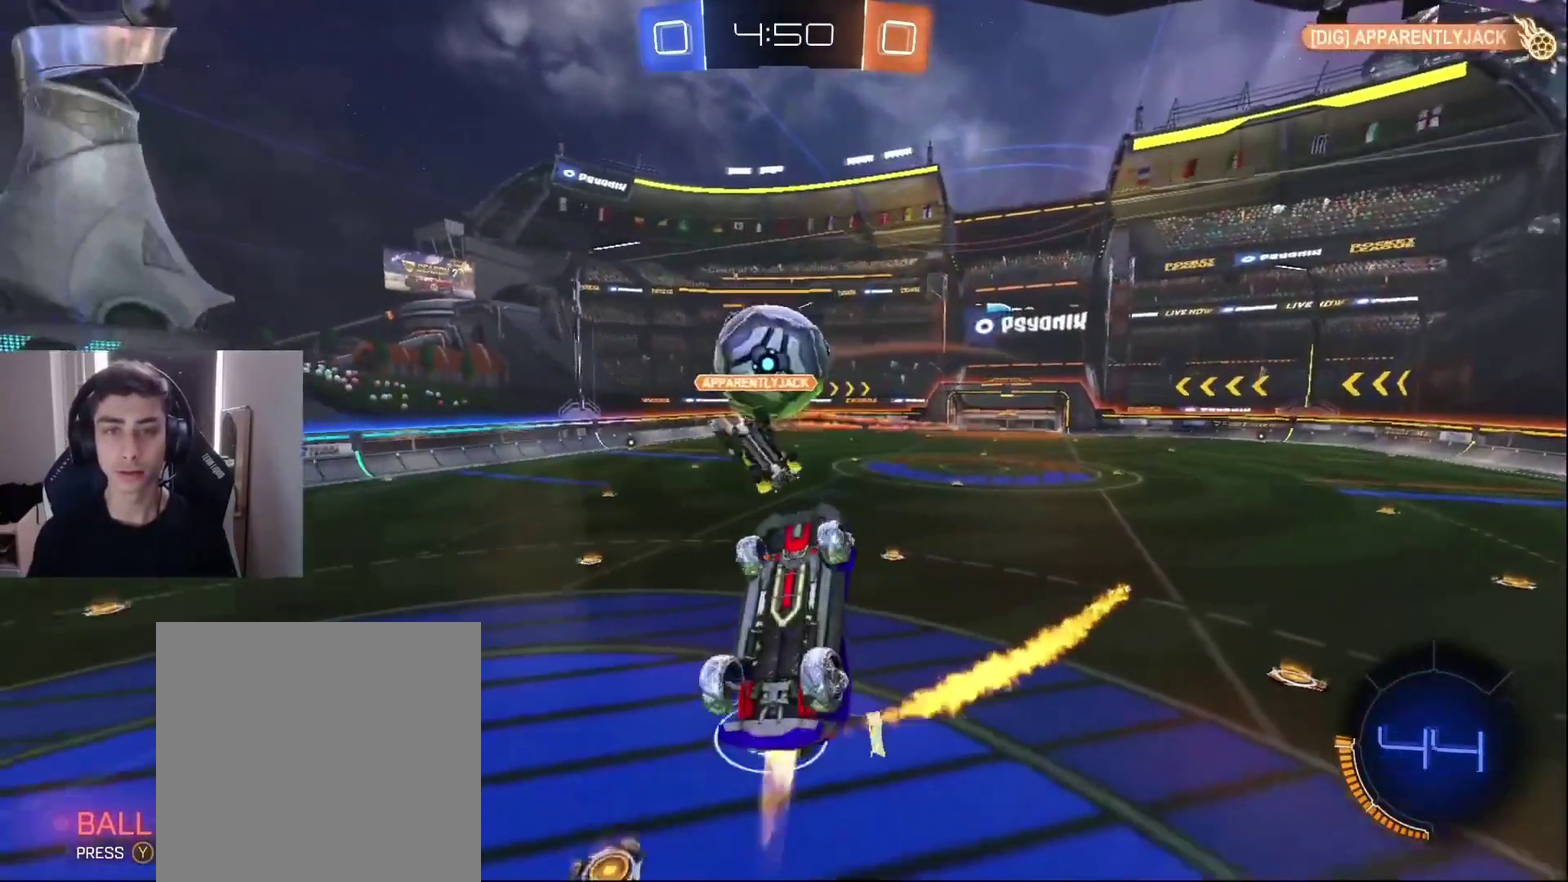
{"dt_ms": 500, "buttons": ["R1"], "left_stick": "up-left", "events": [[17, "left_stick", "up-left"], [67, "CROSS", "down"], [67, "R1", "down"], [150, "R2", "up"], [167, "CROSS", "up"], [167, "left_stick", "down"], [200, "L1", "up"], [283, "left_stick", "up-left"]]}
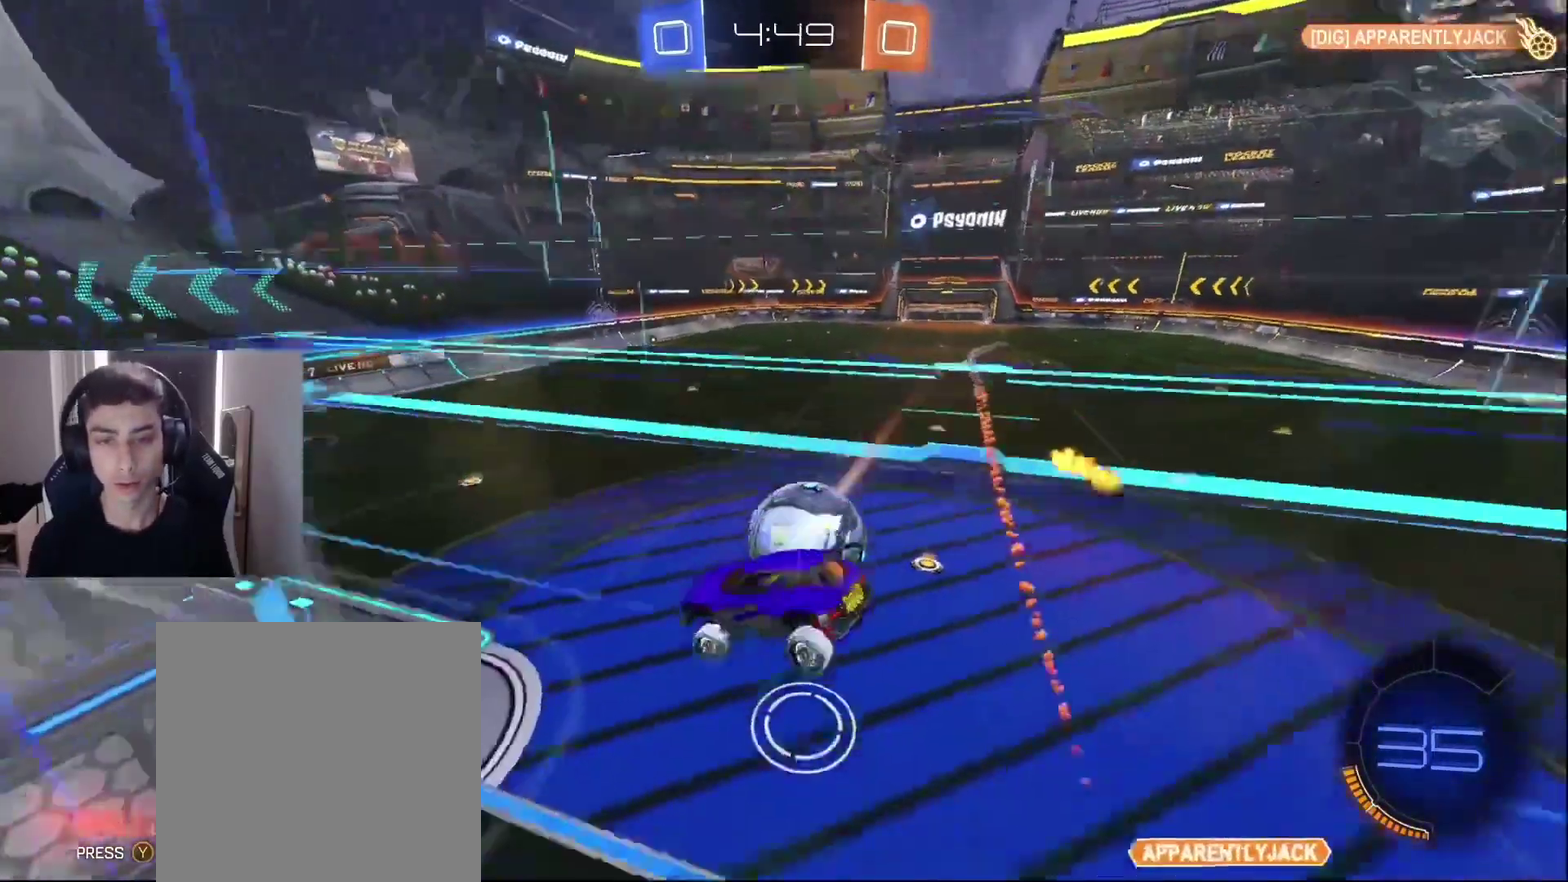
{"dt_ms": 500, "buttons": ["R1"], "left_stick": "center"}
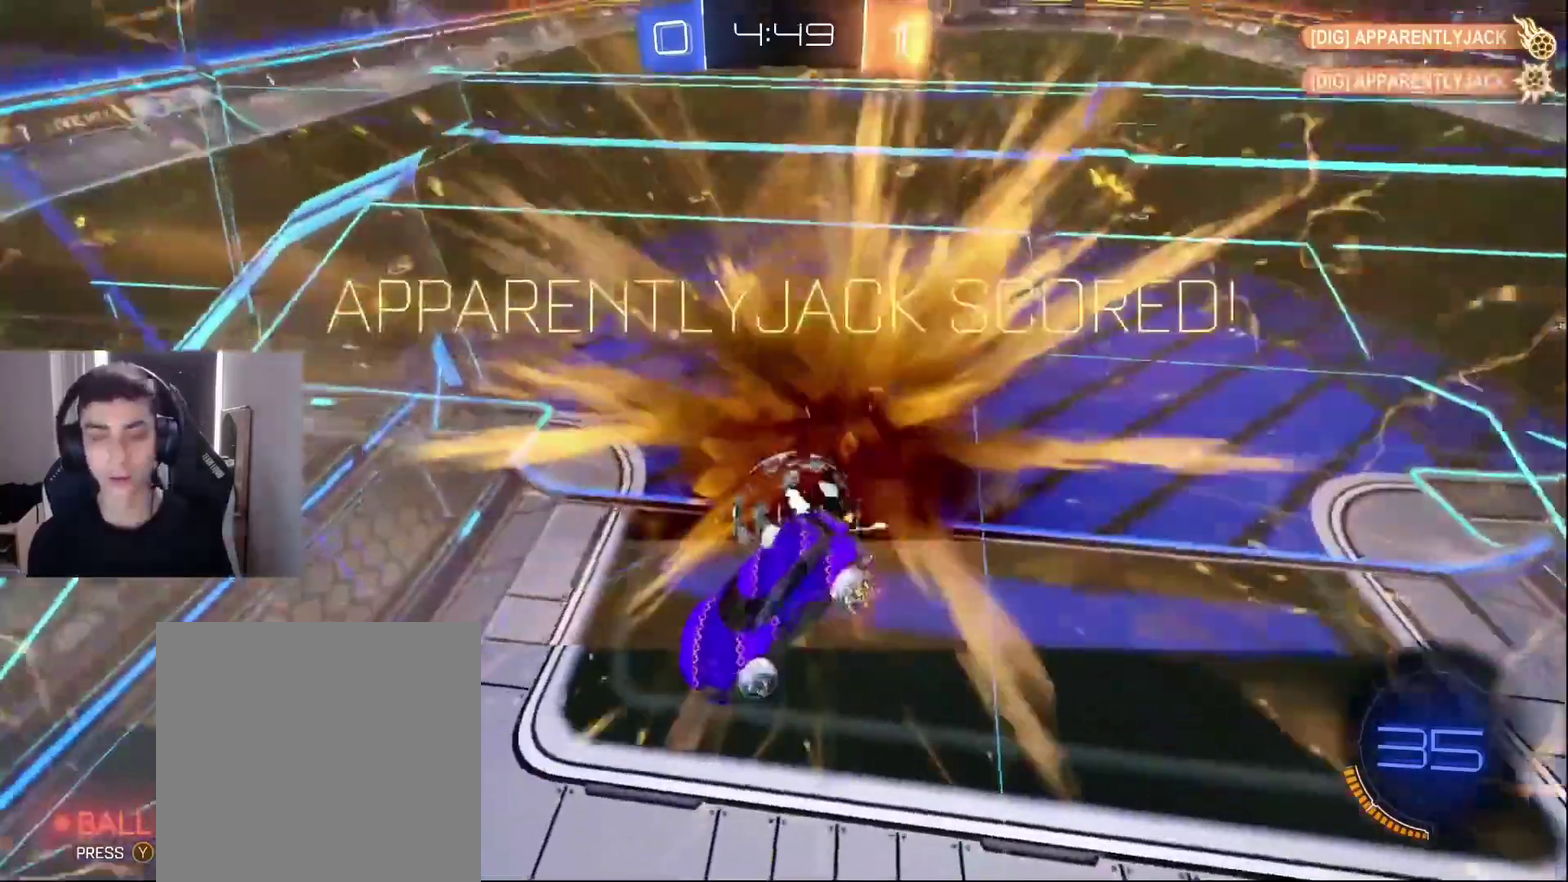
{"dt_ms": 500, "buttons": [], "left_stick": "right"}
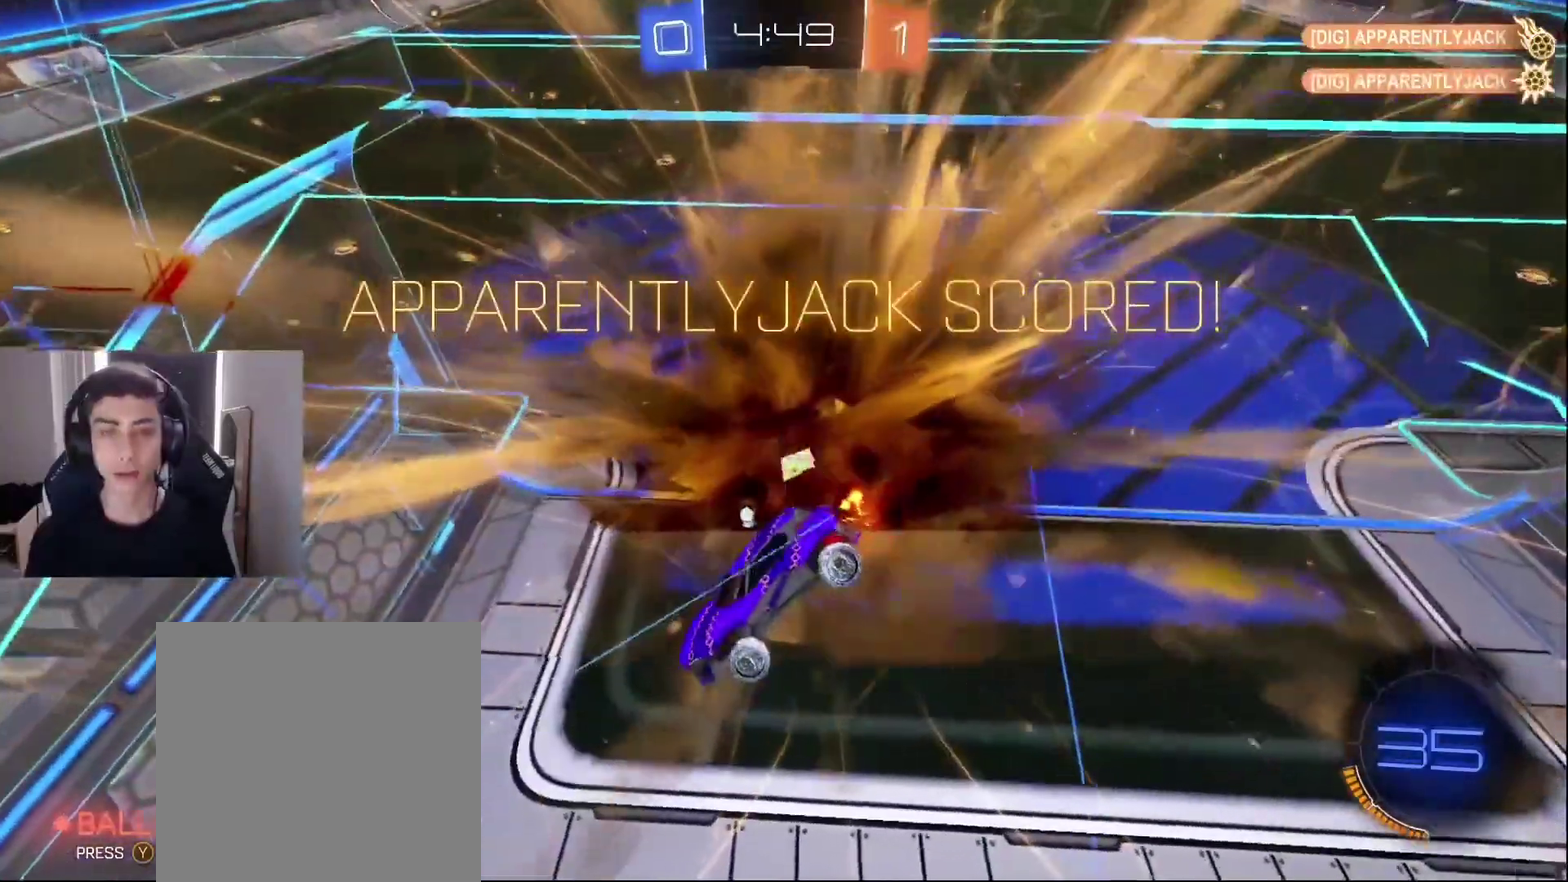
{"dt_ms": 500, "buttons": ["R2"], "left_stick": "down", "events": [[267, "left_stick", "down-right"], [367, "left_stick", "down"], [400, "R2", "down"]]}
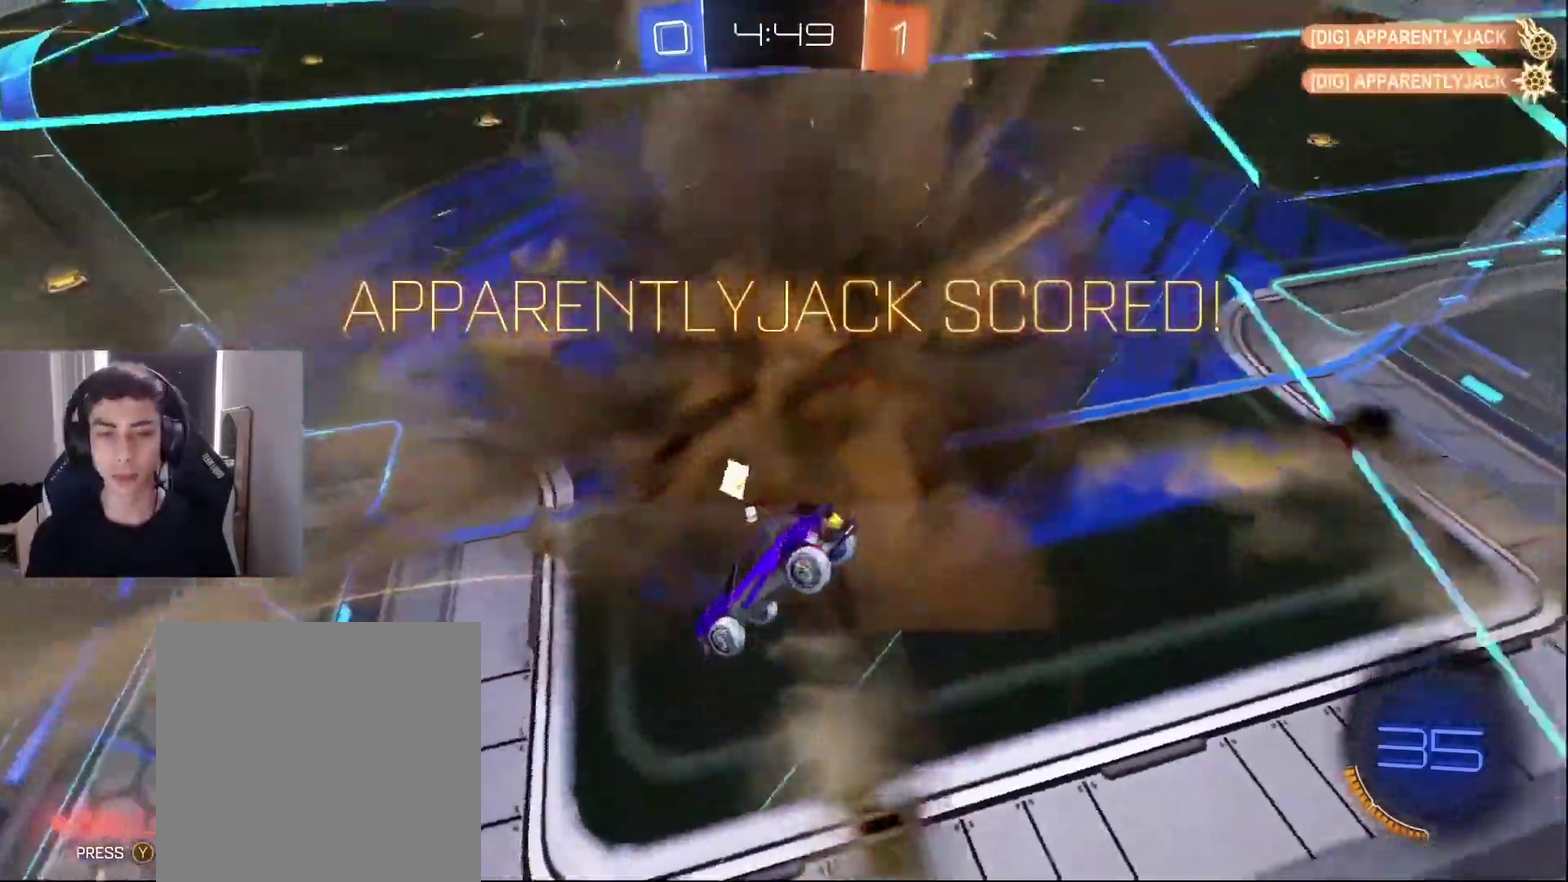
{"dt_ms": 500, "buttons": ["L1", "R2"], "left_stick": "up-right"}
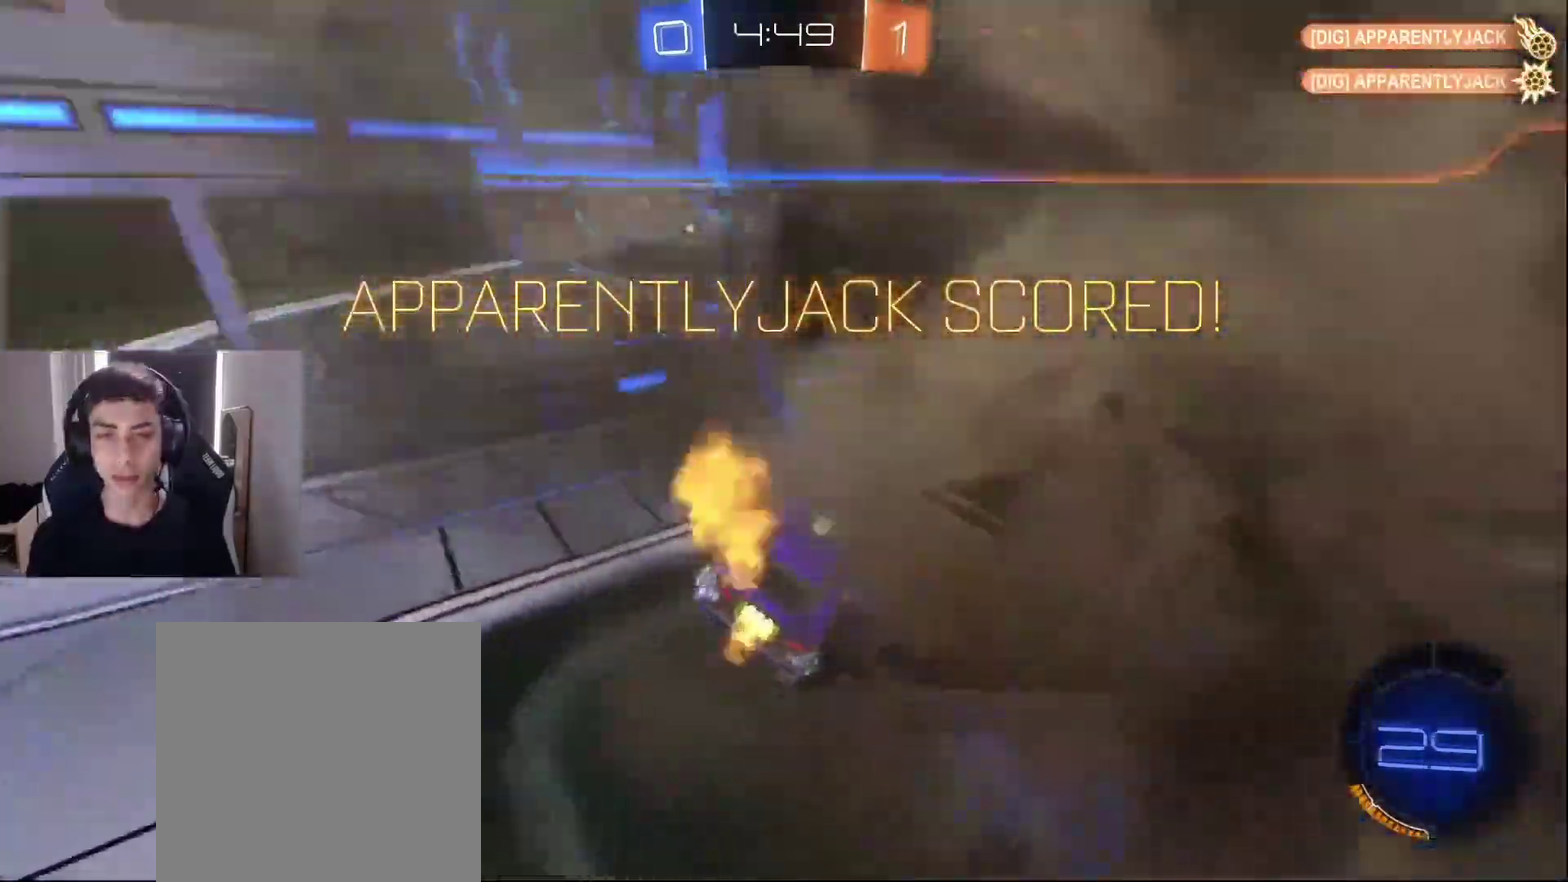
{"dt_ms": 500, "buttons": ["L1", "R2"], "left_stick": "left"}
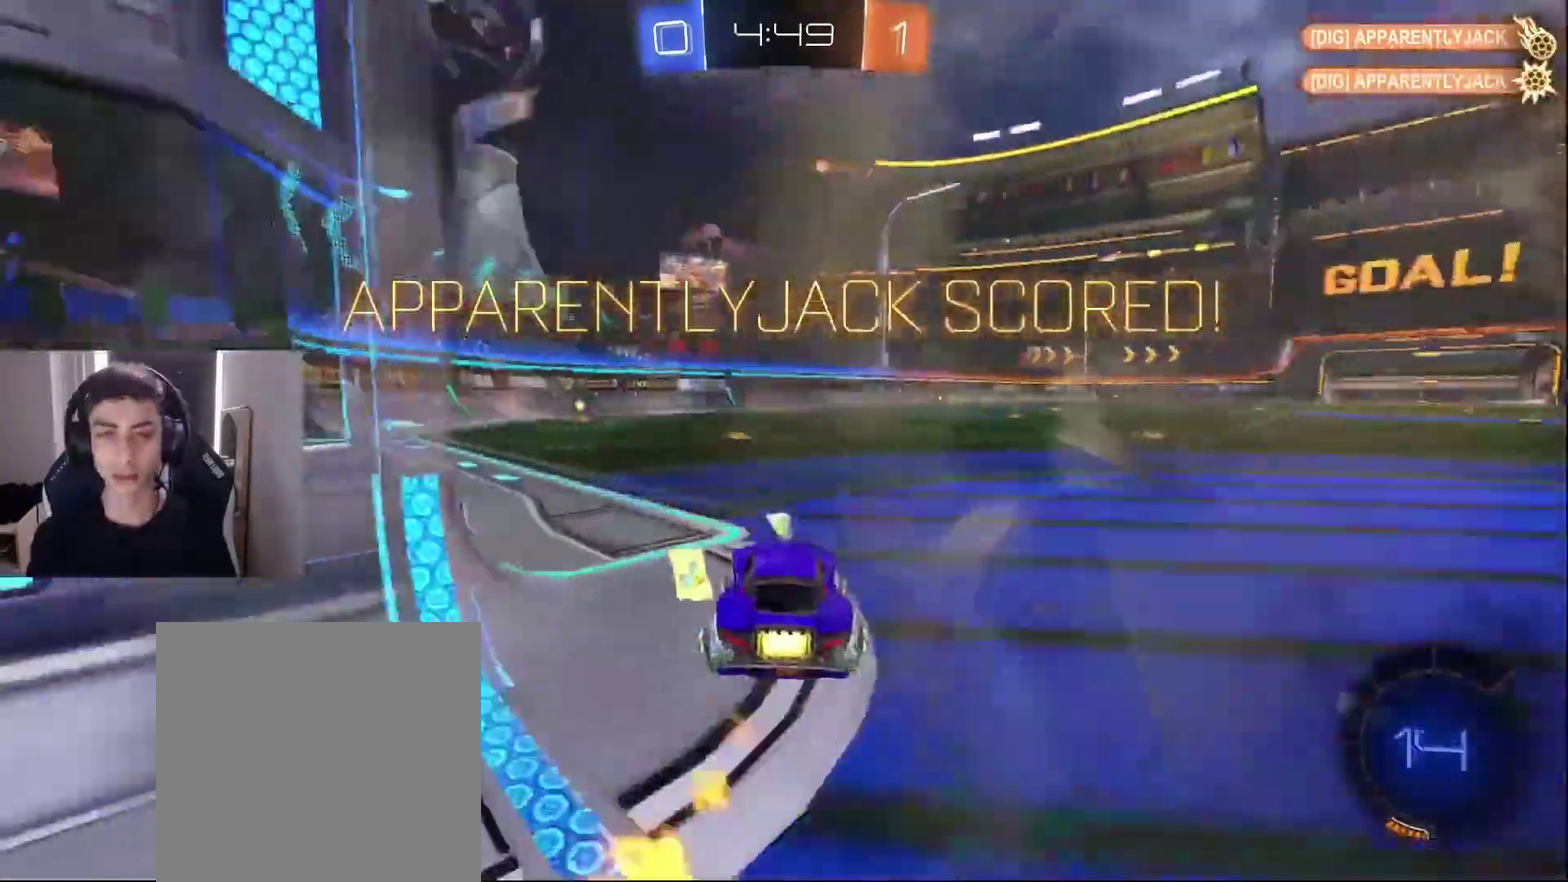
{"dt_ms": 500, "buttons": ["R1", "R2"], "left_stick": "left", "events": [[67, "CROSS", "down"], [67, "R1", "down"], [117, "CROSS", "up"], [167, "CROSS", "down"], [283, "CROSS", "up"], [483, "L1", "up"]]}
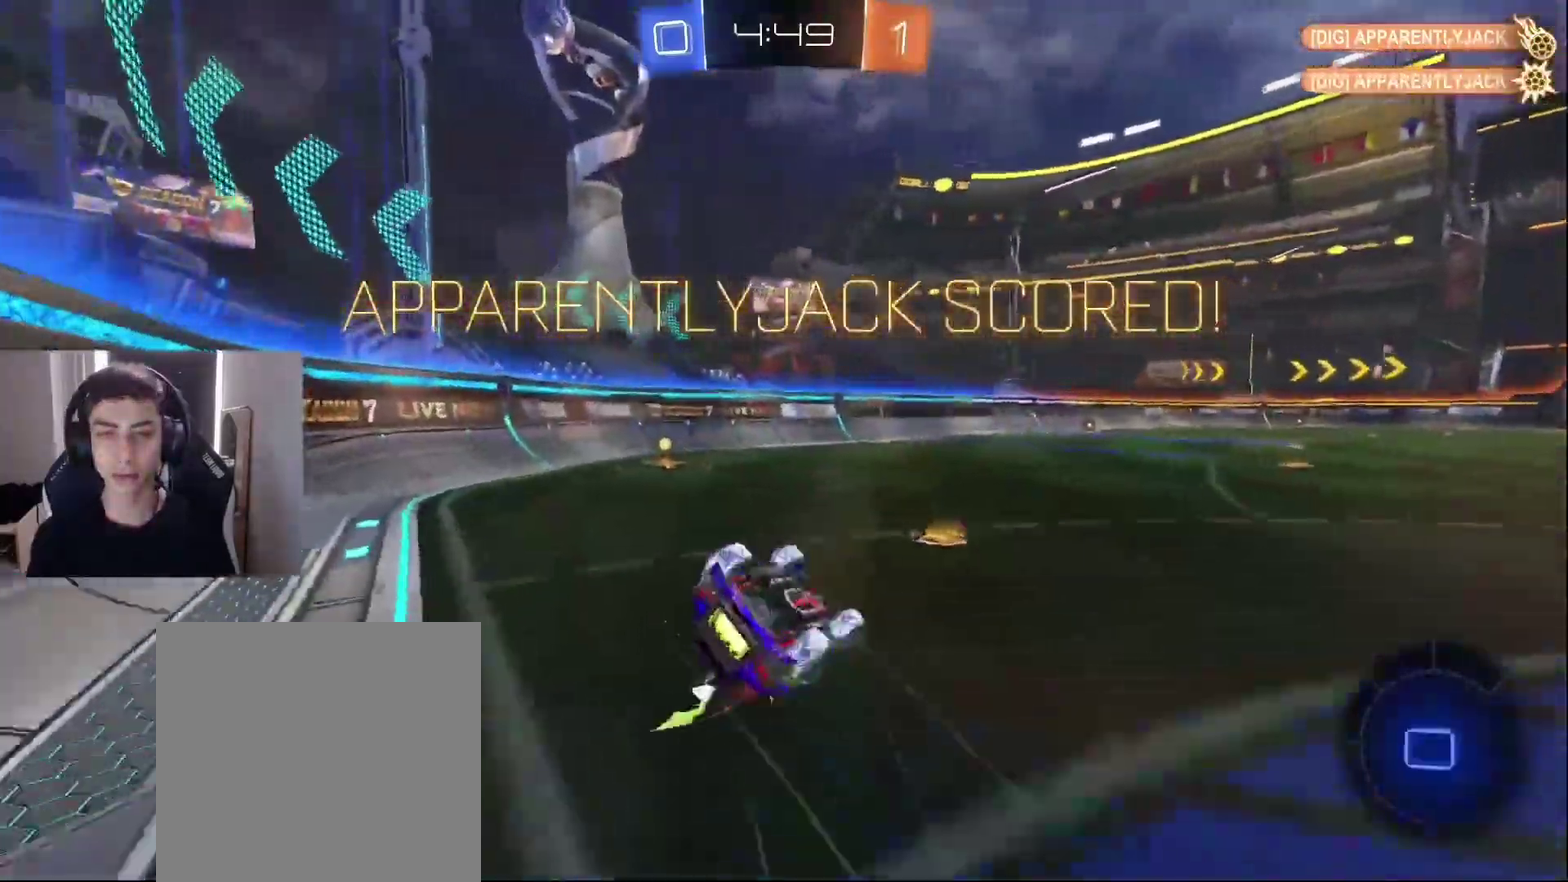
{"dt_ms": 500, "buttons": ["R2"], "left_stick": "right", "events": [[133, "left_stick", "down-left"], [317, "R1", "up"], [350, "left_stick", "center"], [483, "left_stick", "right"]]}
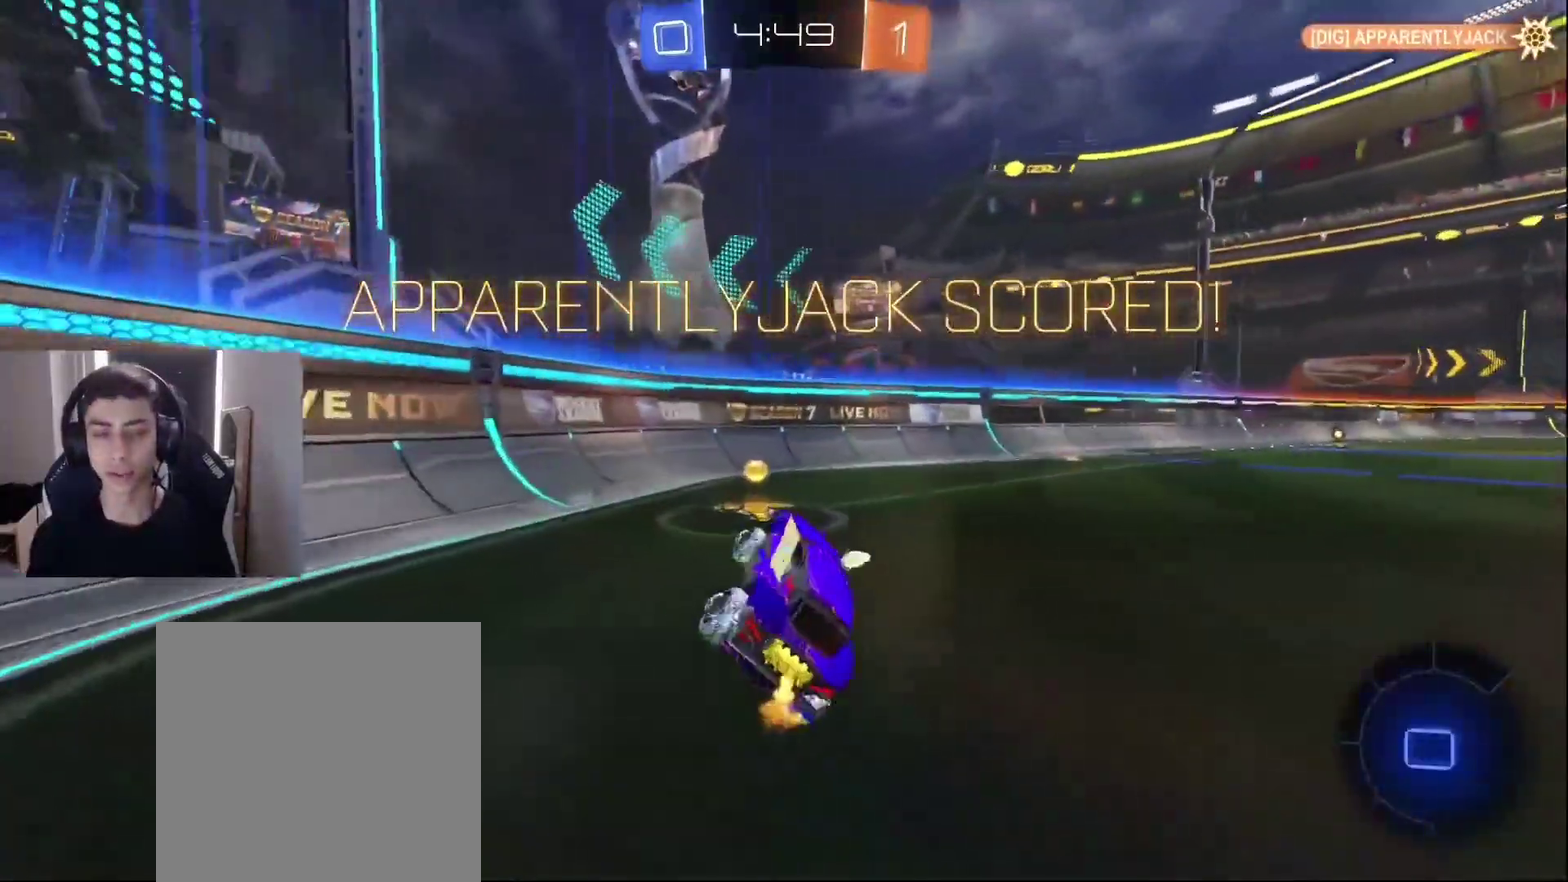
{"dt_ms": 500, "buttons": [], "left_stick": "center", "events": [[117, "R2", "up"], [283, "left_stick", "center"]]}
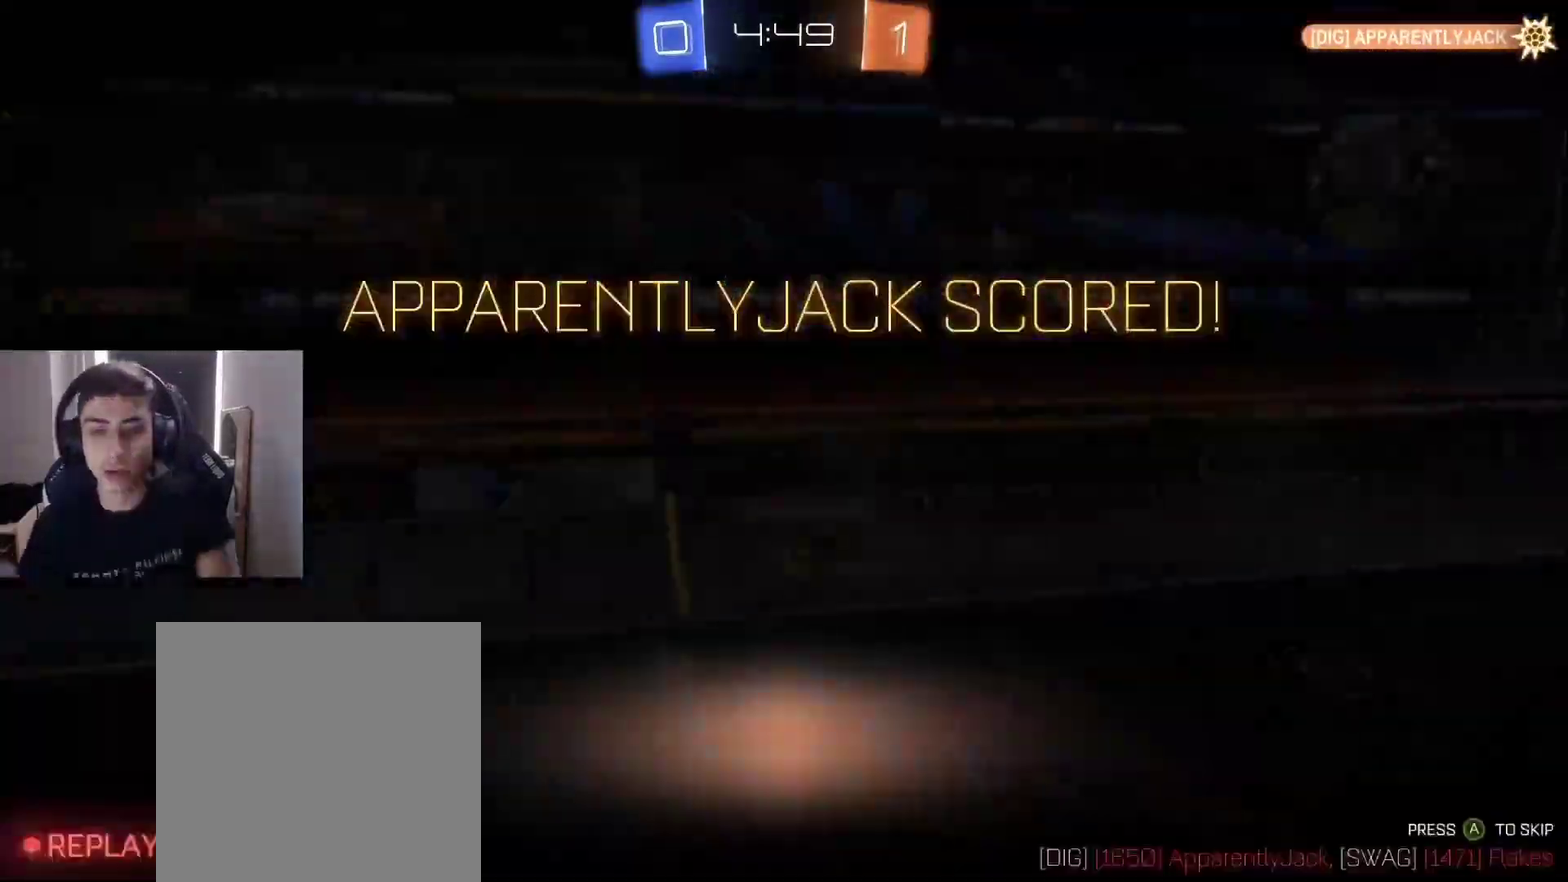
{"dt_ms": 500, "buttons": ["R1", "R2"], "left_stick": "right", "events": [[467, "R1", "down"], [467, "R2", "down"], [467, "left_stick", "right"]]}
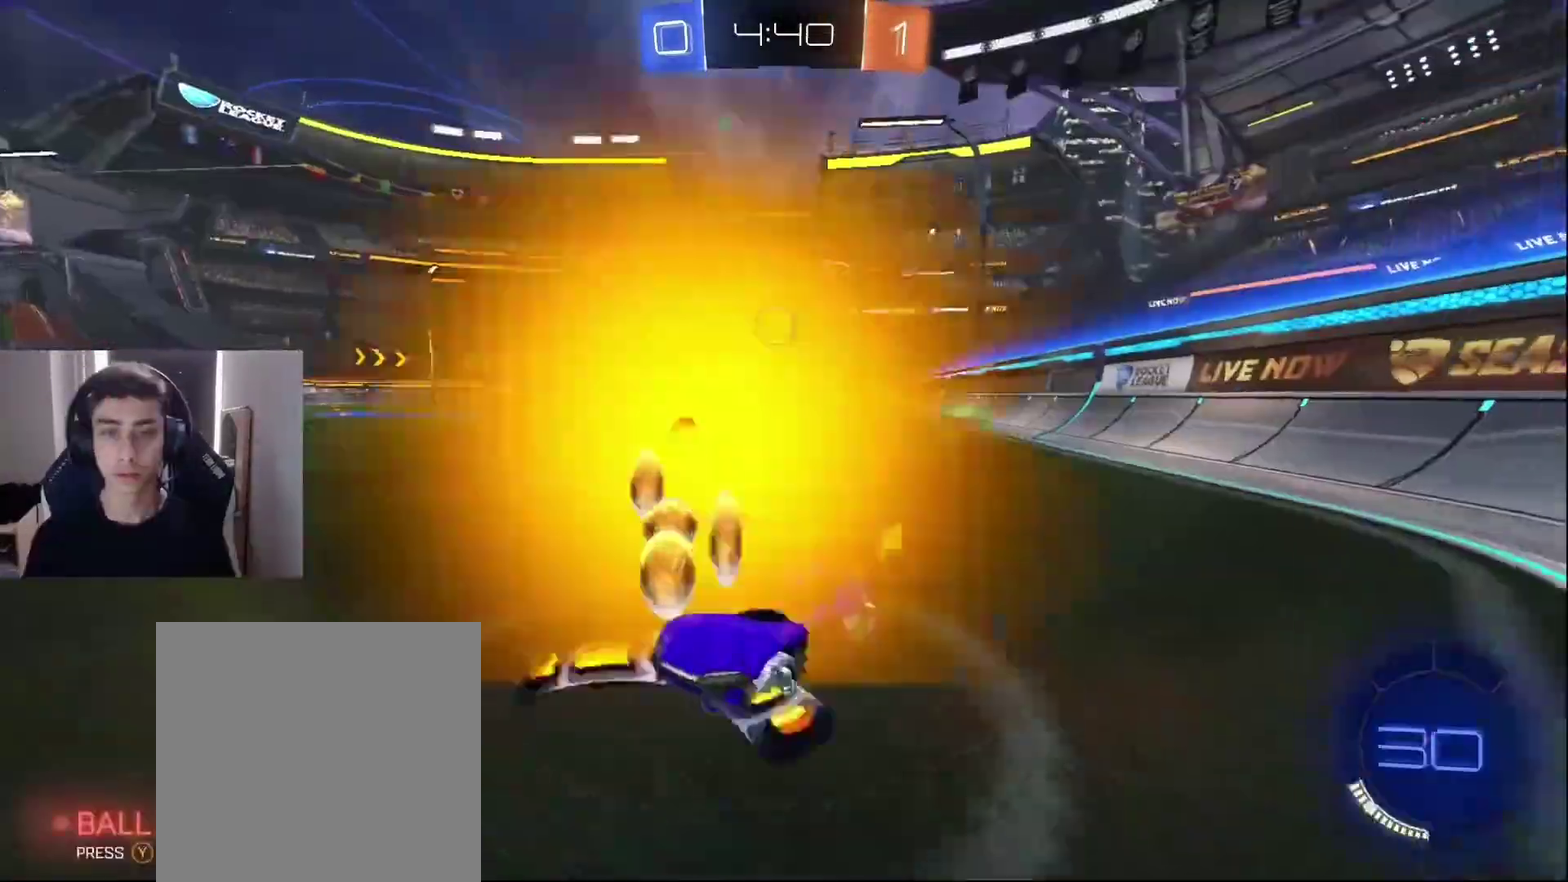
{"dt_ms": 500, "buttons": ["R2"], "left_stick": "right", "events": [[50, "R1", "up"]]}
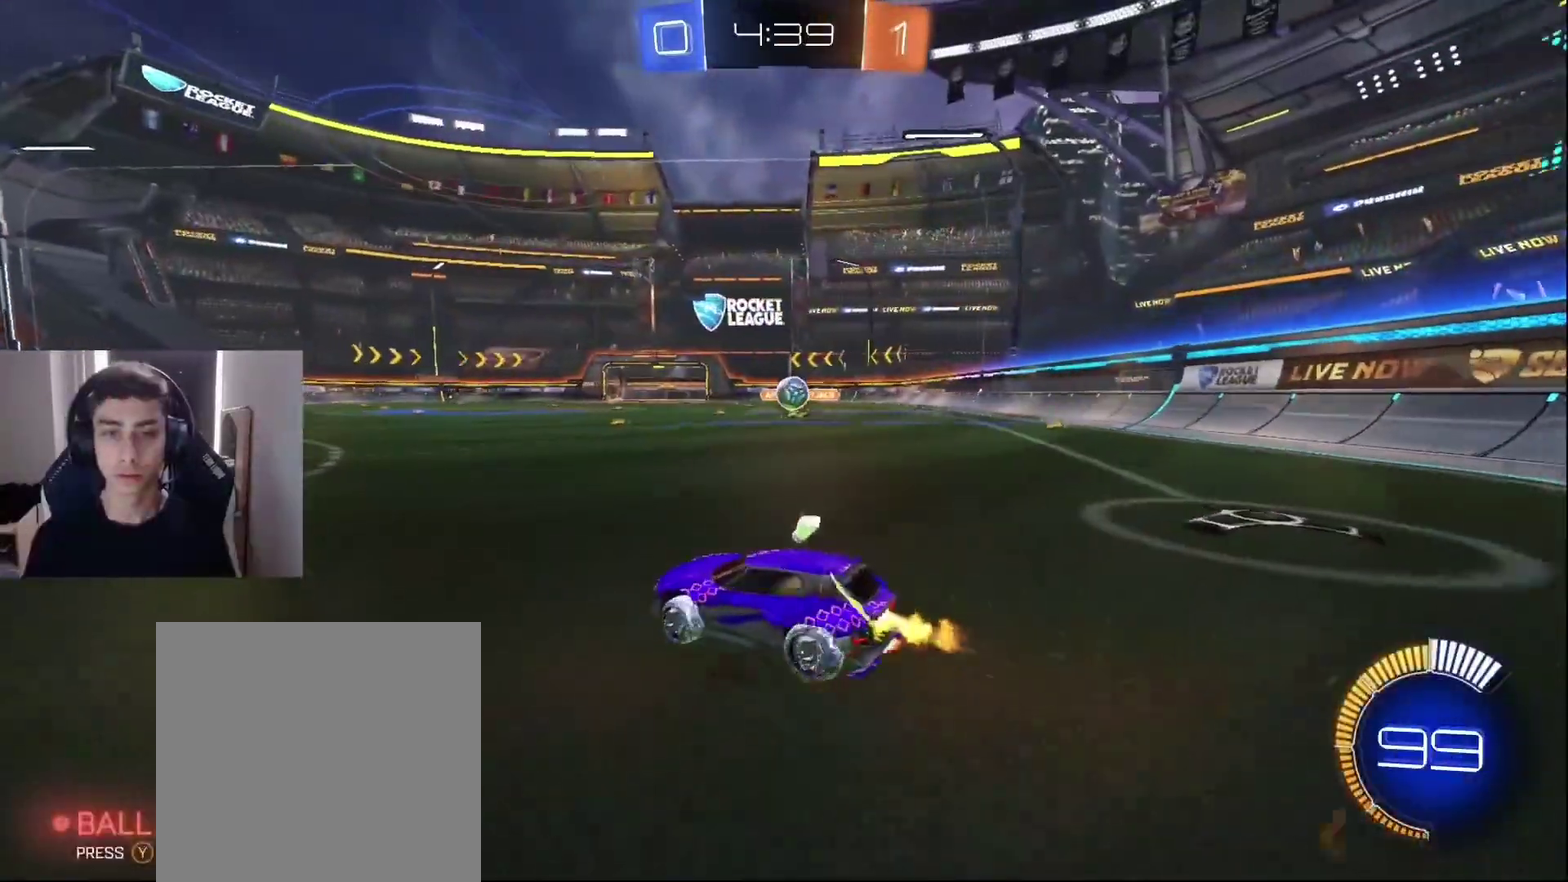
{"dt_ms": 500, "buttons": ["R2"], "left_stick": "left", "events": [[17, "L1", "down"], [300, "left_stick", "left"], [317, "L1", "up"], [317, "R1", "down"], [450, "R1", "up"]]}
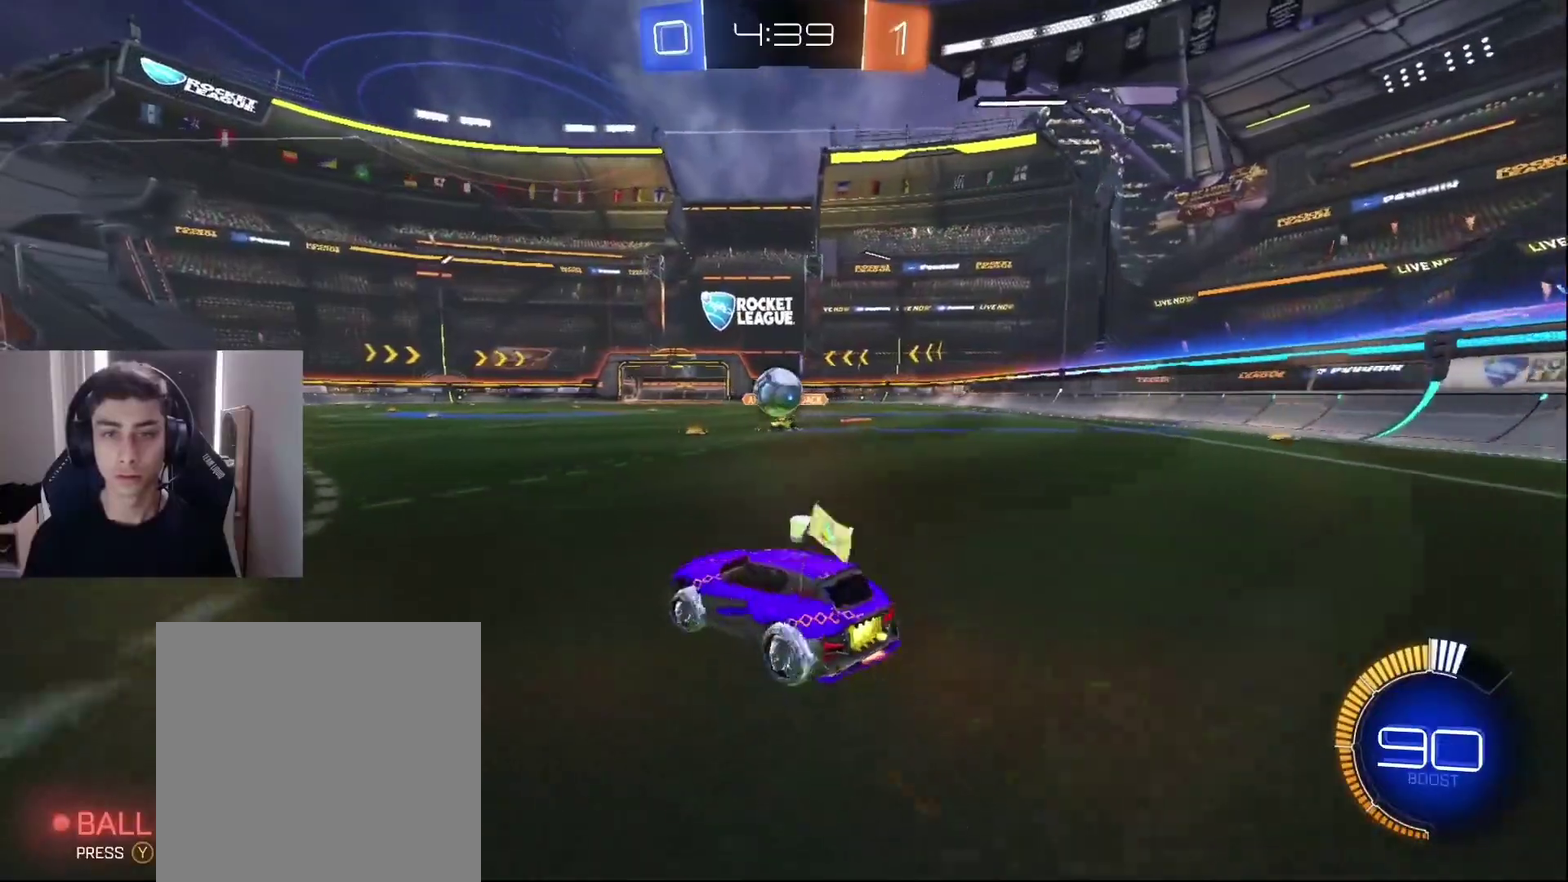
{"dt_ms": 500, "buttons": ["R2"], "left_stick": "left", "events": [[283, "L1", "down"], [450, "L1", "up"]]}
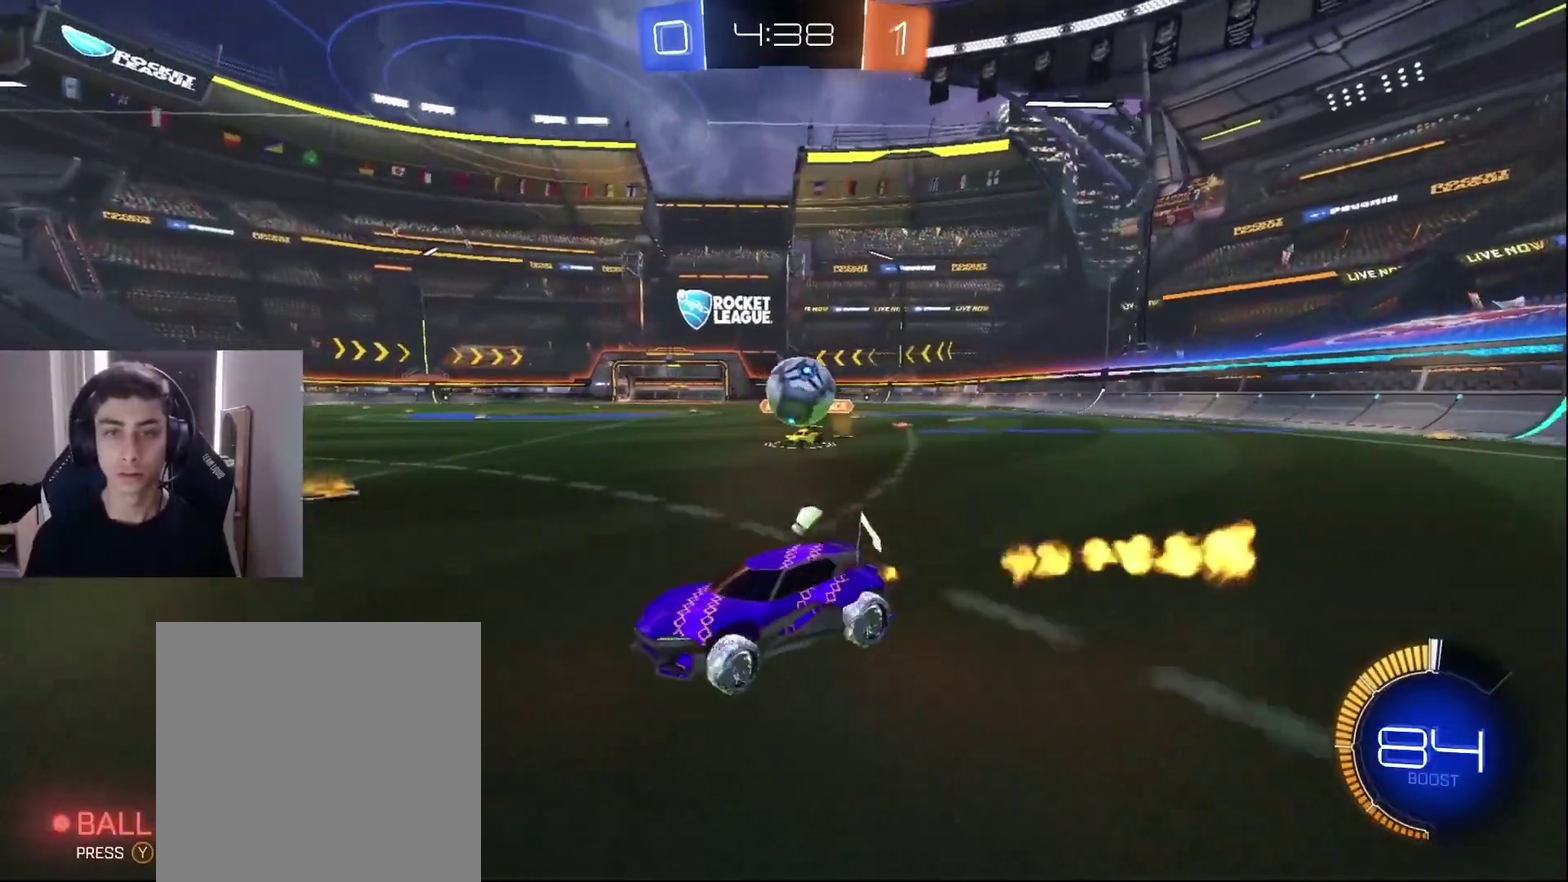
{"dt_ms": 500, "buttons": ["L1"], "left_stick": "down-right", "events": [[33, "R2", "up"], [83, "L2", "down"], [100, "left_stick", "right"], [150, "CROSS", "down"], [217, "left_stick", "down-right"], [250, "L2", "up"], [383, "CROSS", "up"], [500, "L1", "down"]]}
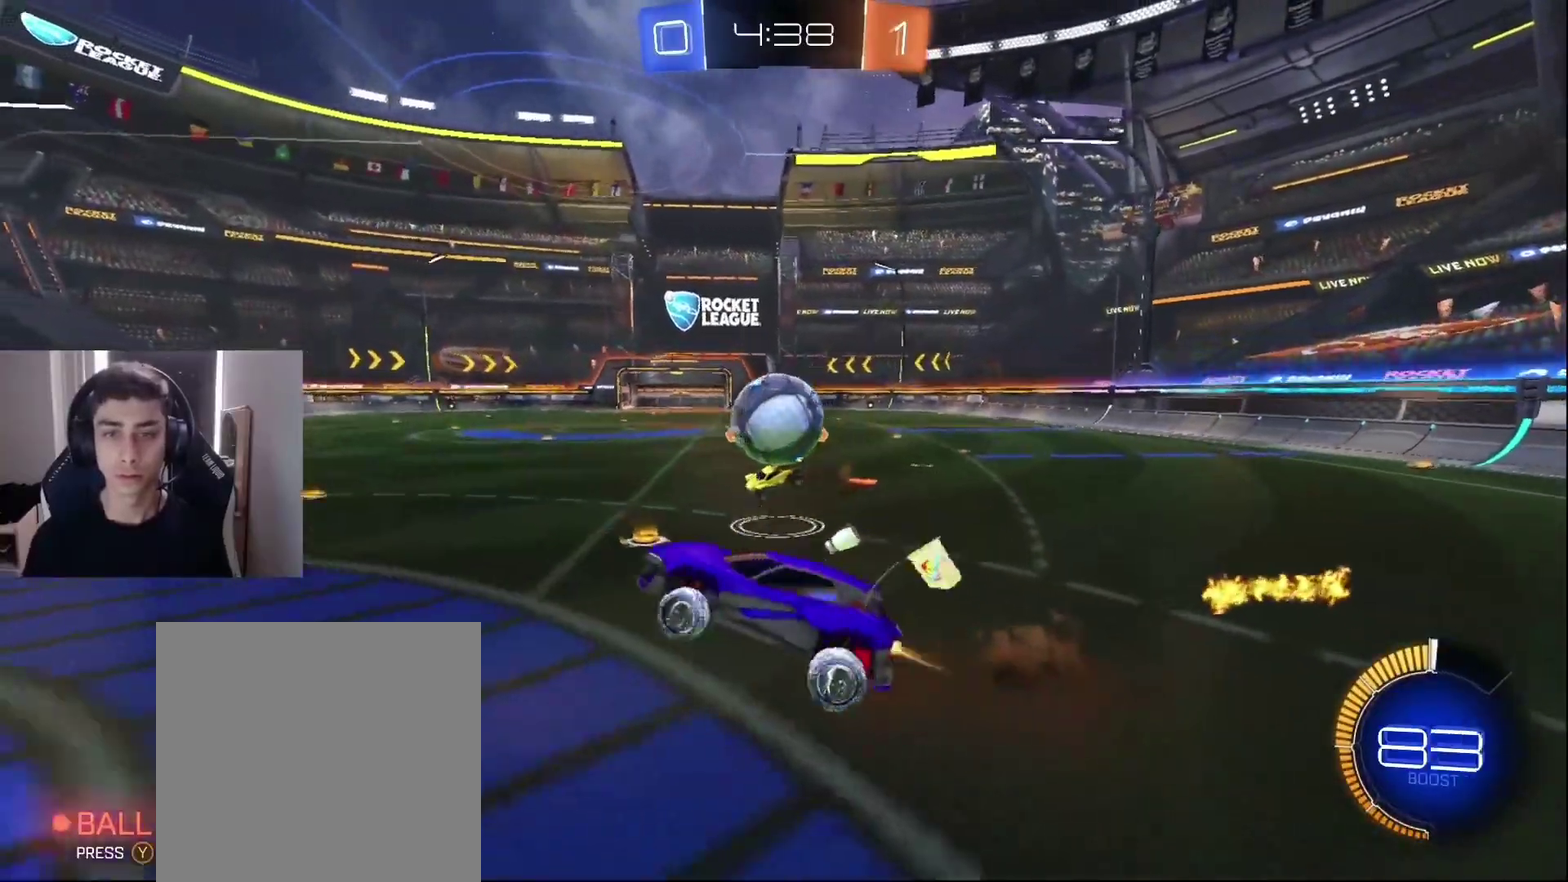
{"dt_ms": 1000, "buttons": [], "left_stick": "center", "events": [[100, "left_stick", "down"], [283, "left_stick", "up-right"], [333, "R2", "down"], [350, "CROSS", "down"], [350, "R1", "down"], [400, "left_stick", "up"], [483, "CROSS", "up"], [567, "R2", "up"], [583, "L1", "up"], [600, "left_stick", "down"], [733, "R1", "up"], [867, "left_stick", "center"]]}
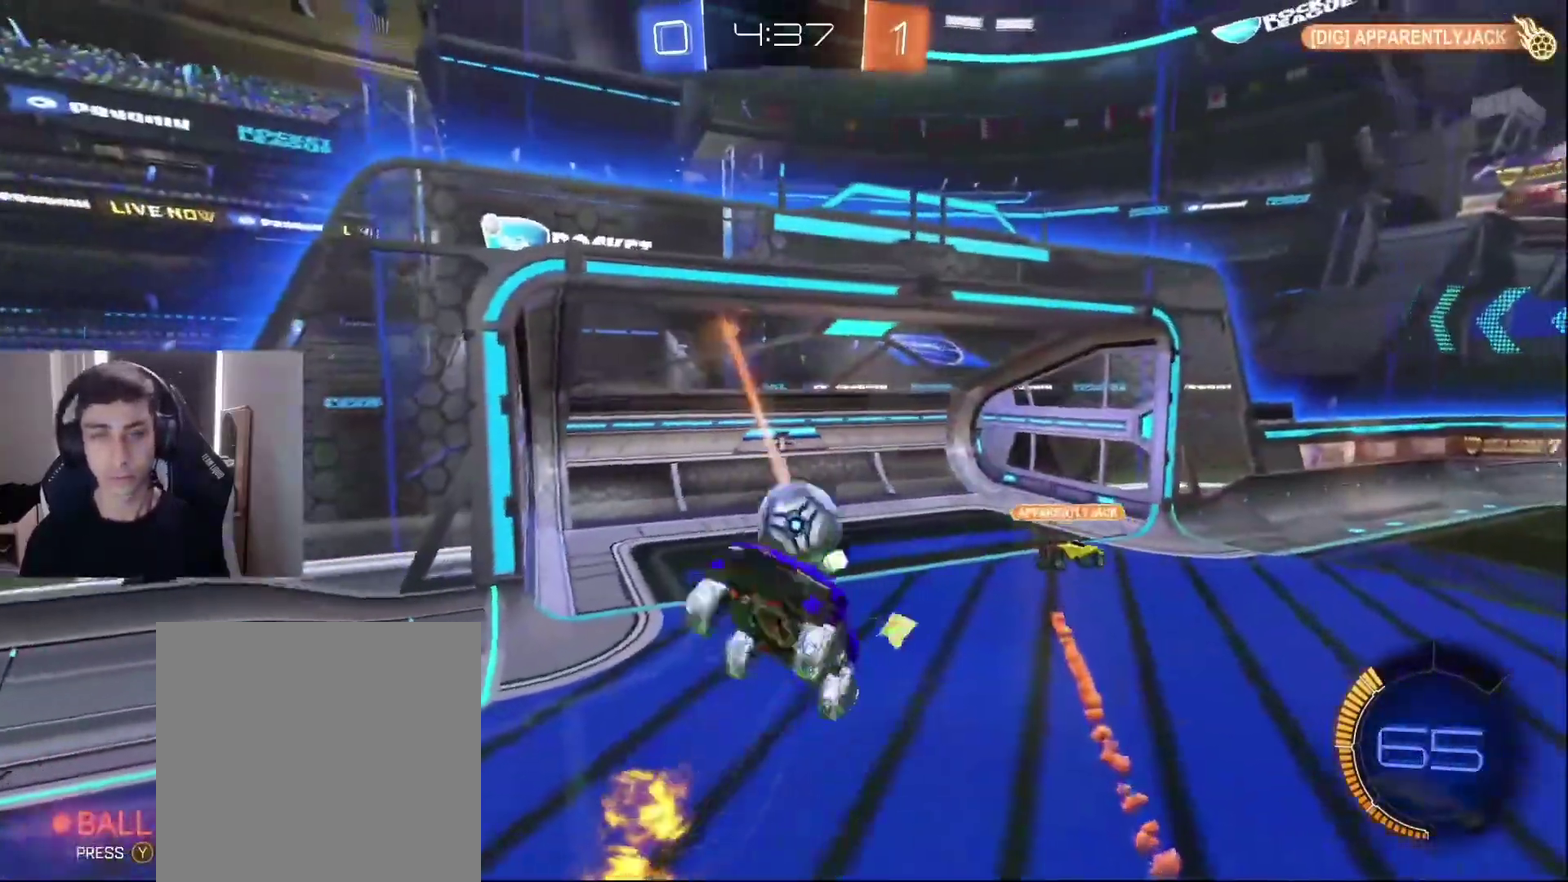
{"dt_ms": 500, "buttons": ["R2"], "left_stick": "up-left"}
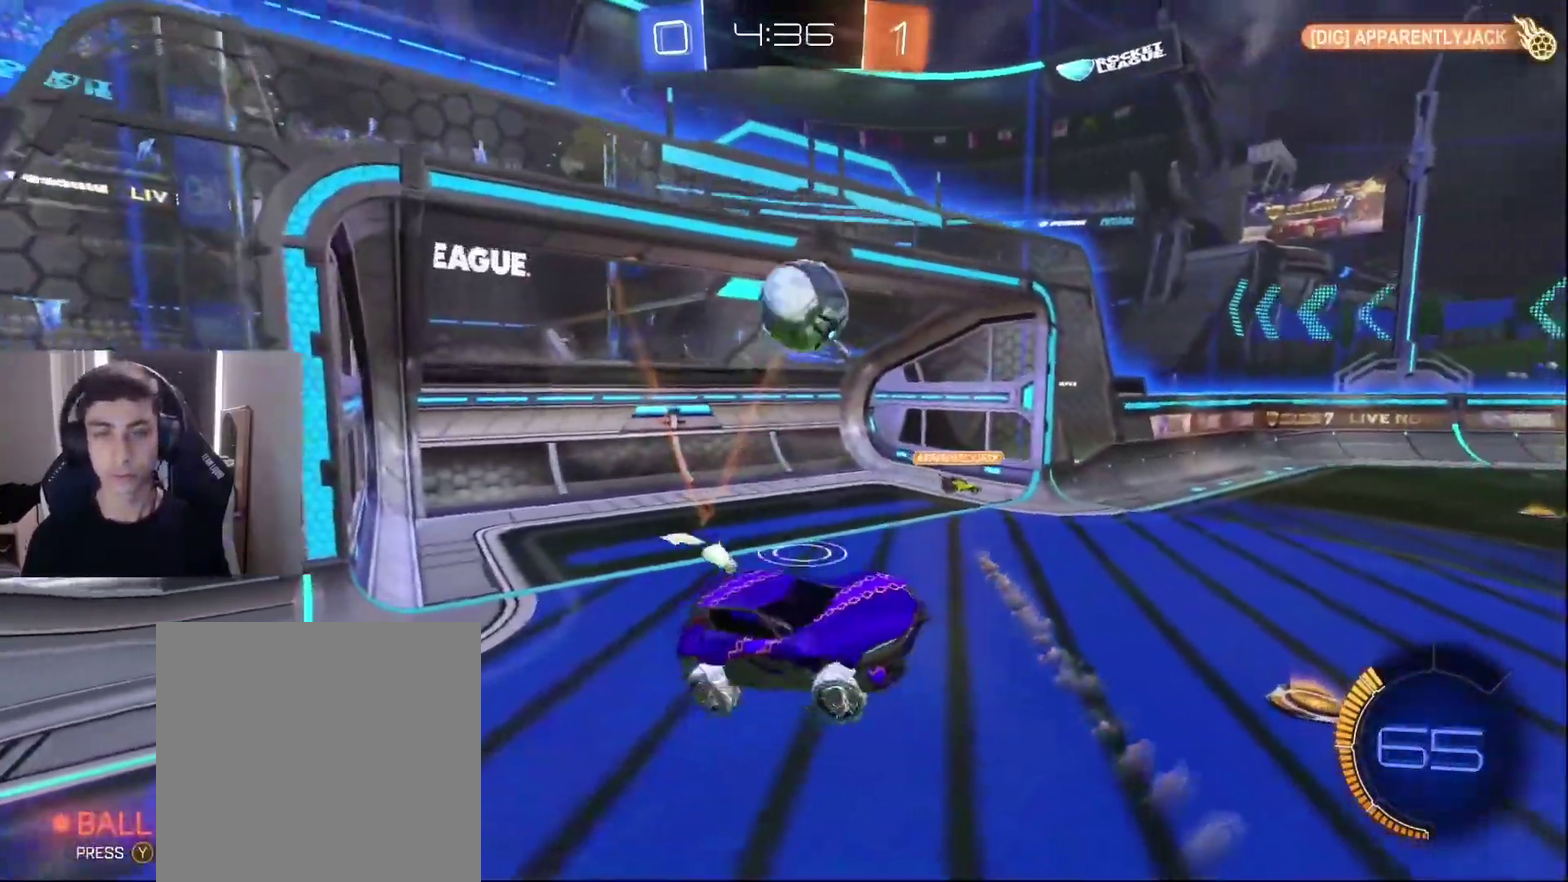
{"dt_ms": 500, "buttons": ["R2"], "left_stick": "center"}
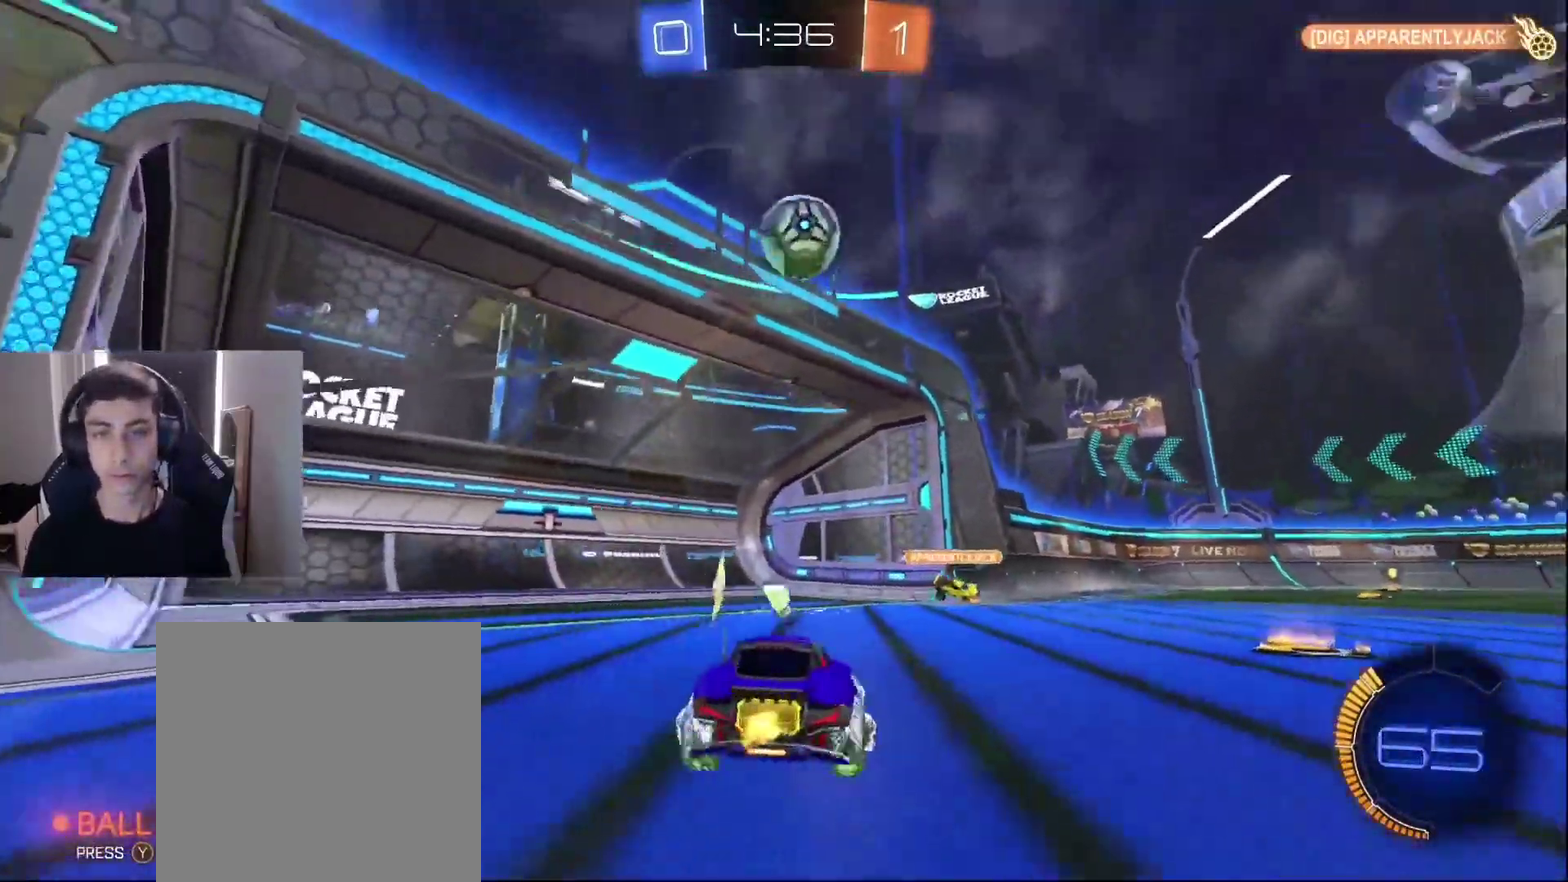
{"dt_ms": 500, "buttons": ["CROSS"], "left_stick": "down", "events": [[150, "left_stick", "right"], [300, "R2", "up"], [333, "left_stick", "center"], [400, "CROSS", "down"], [417, "left_stick", "down"]]}
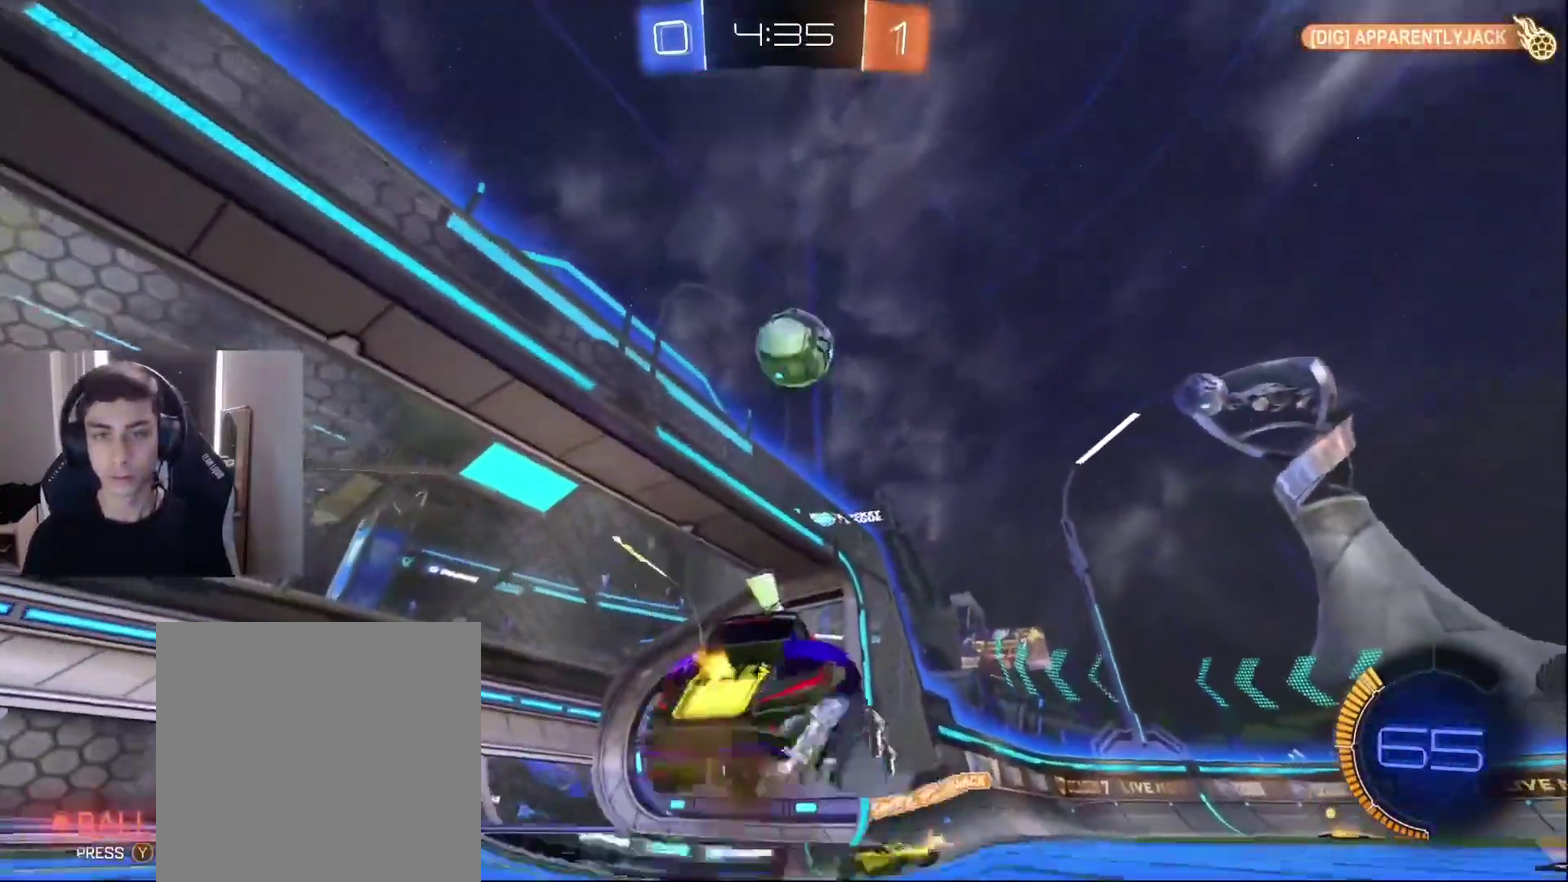
{"dt_ms": 500, "buttons": ["L1"], "left_stick": "center", "events": [[167, "left_stick", "up-right"], [183, "CROSS", "up"], [367, "left_stick", "center"], [417, "left_stick", "left"], [467, "left_stick", "center"], [483, "L1", "down"]]}
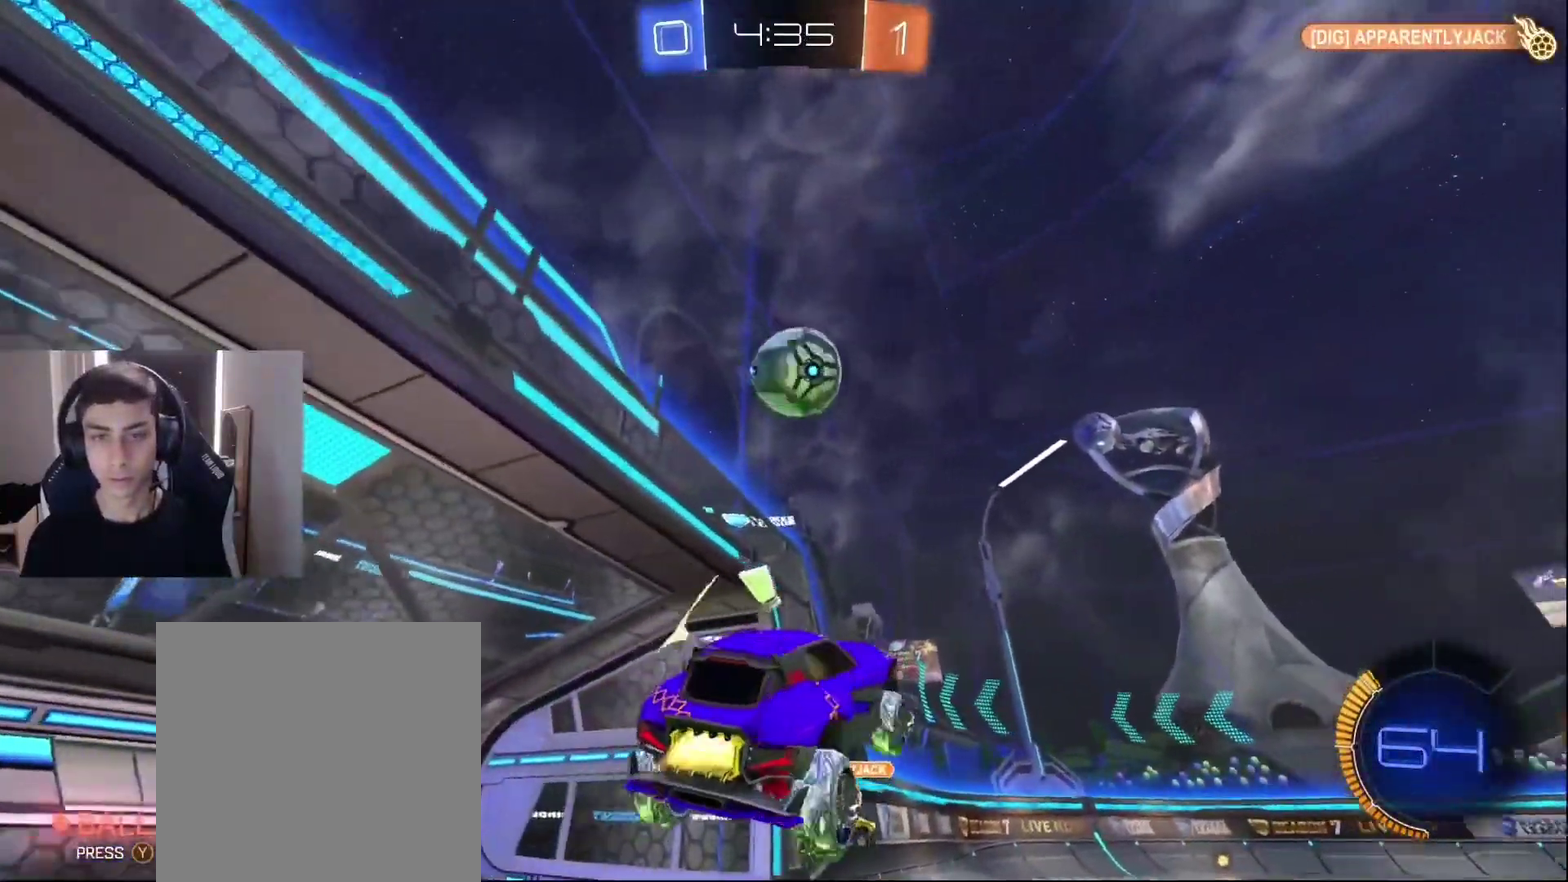
{"dt_ms": 500, "buttons": ["L1", "R2"], "left_stick": "right", "events": [[33, "R2", "down"], [67, "CROSS", "down"], [200, "CROSS", "up"], [200, "left_stick", "up"], [233, "L1", "up"], [500, "L1", "down"], [500, "left_stick", "right"]]}
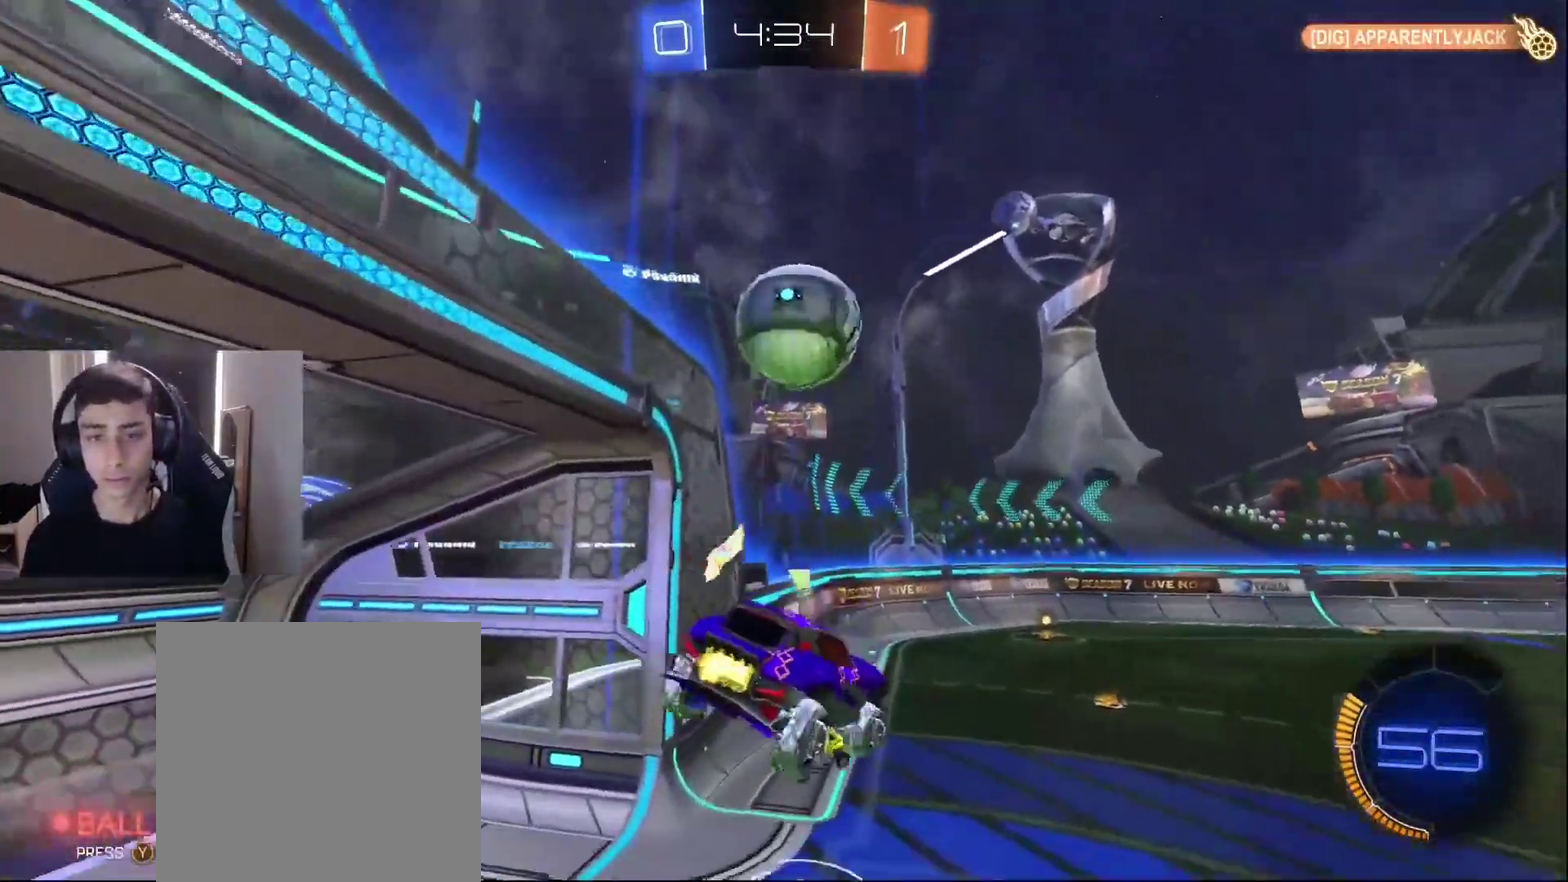
{"dt_ms": 500, "buttons": ["L1", "R2"], "left_stick": "down-left", "events": [[17, "left_stick", "center"], [167, "L1", "up"], [217, "left_stick", "down"], [400, "L1", "down"], [400, "left_stick", "down-left"]]}
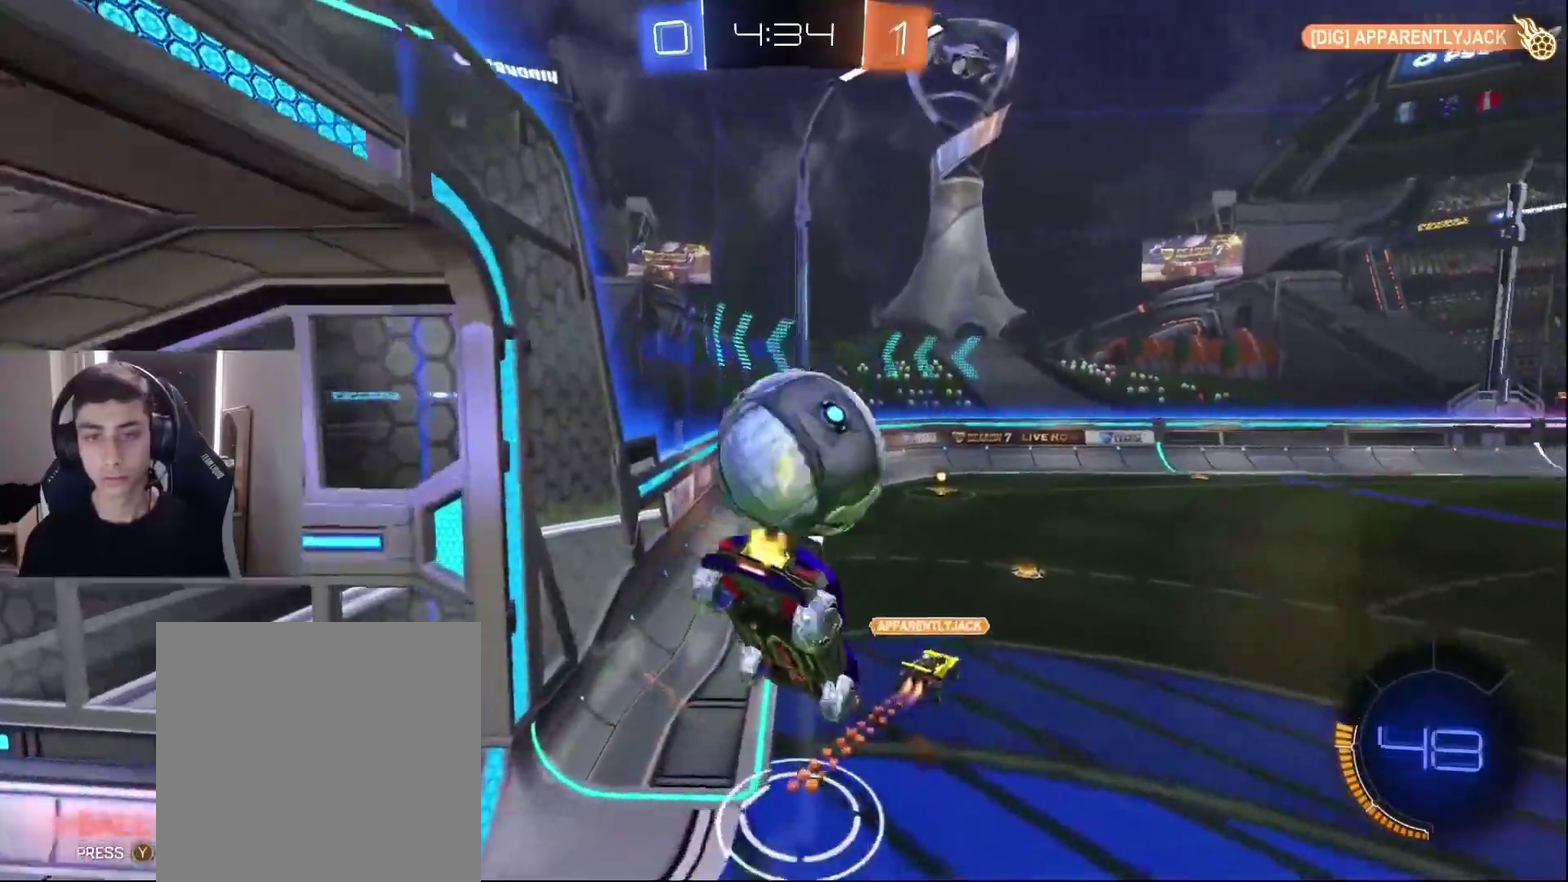
{"dt_ms": 500, "buttons": ["R2"], "left_stick": "left", "events": [[83, "L1", "up"], [100, "left_stick", "center"], [200, "left_stick", "down-left"], [350, "R1", "down"], [417, "R1", "up"], [483, "left_stick", "left"]]}
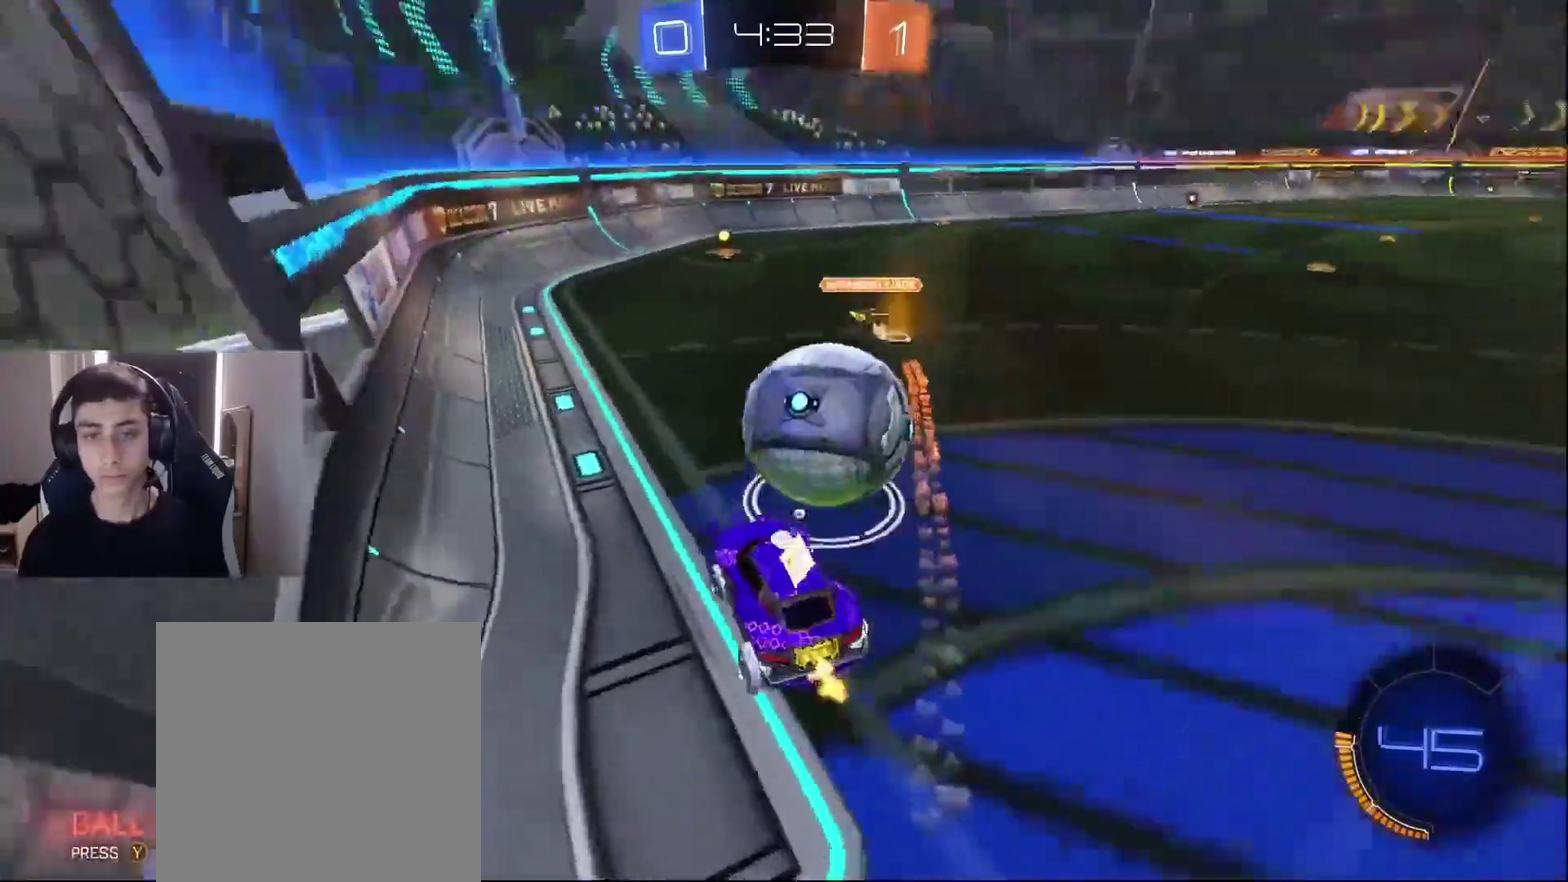
{"dt_ms": 500, "buttons": ["L1", "R2"], "left_stick": "center", "events": [[17, "TRIANGLE", "down"], [17, "left_stick", "down-left"], [33, "left_stick", "center"], [117, "TRIANGLE", "up"], [150, "left_stick", "up-right"], [217, "L1", "down"], [417, "left_stick", "center"]]}
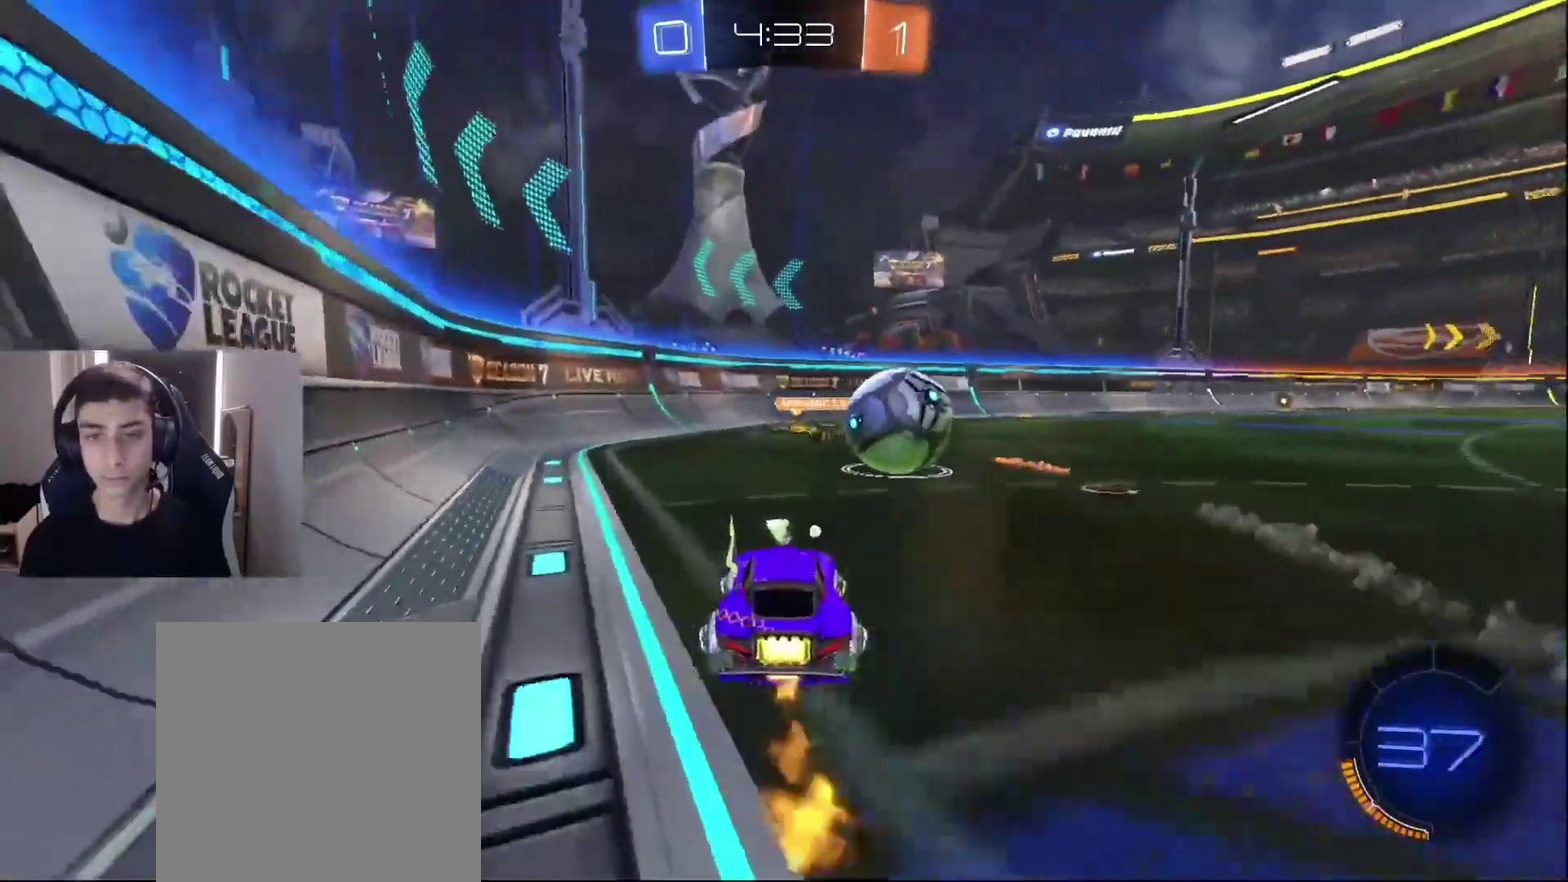
{"dt_ms": 500, "buttons": ["L2"], "left_stick": "left", "events": [[200, "TRIANGLE", "down"], [217, "L1", "up"], [267, "left_stick", "right"], [300, "TRIANGLE", "up"], [350, "left_stick", "left"], [367, "R1", "down"], [500, "L2", "down"], [500, "R1", "up"], [500, "R2", "up"]]}
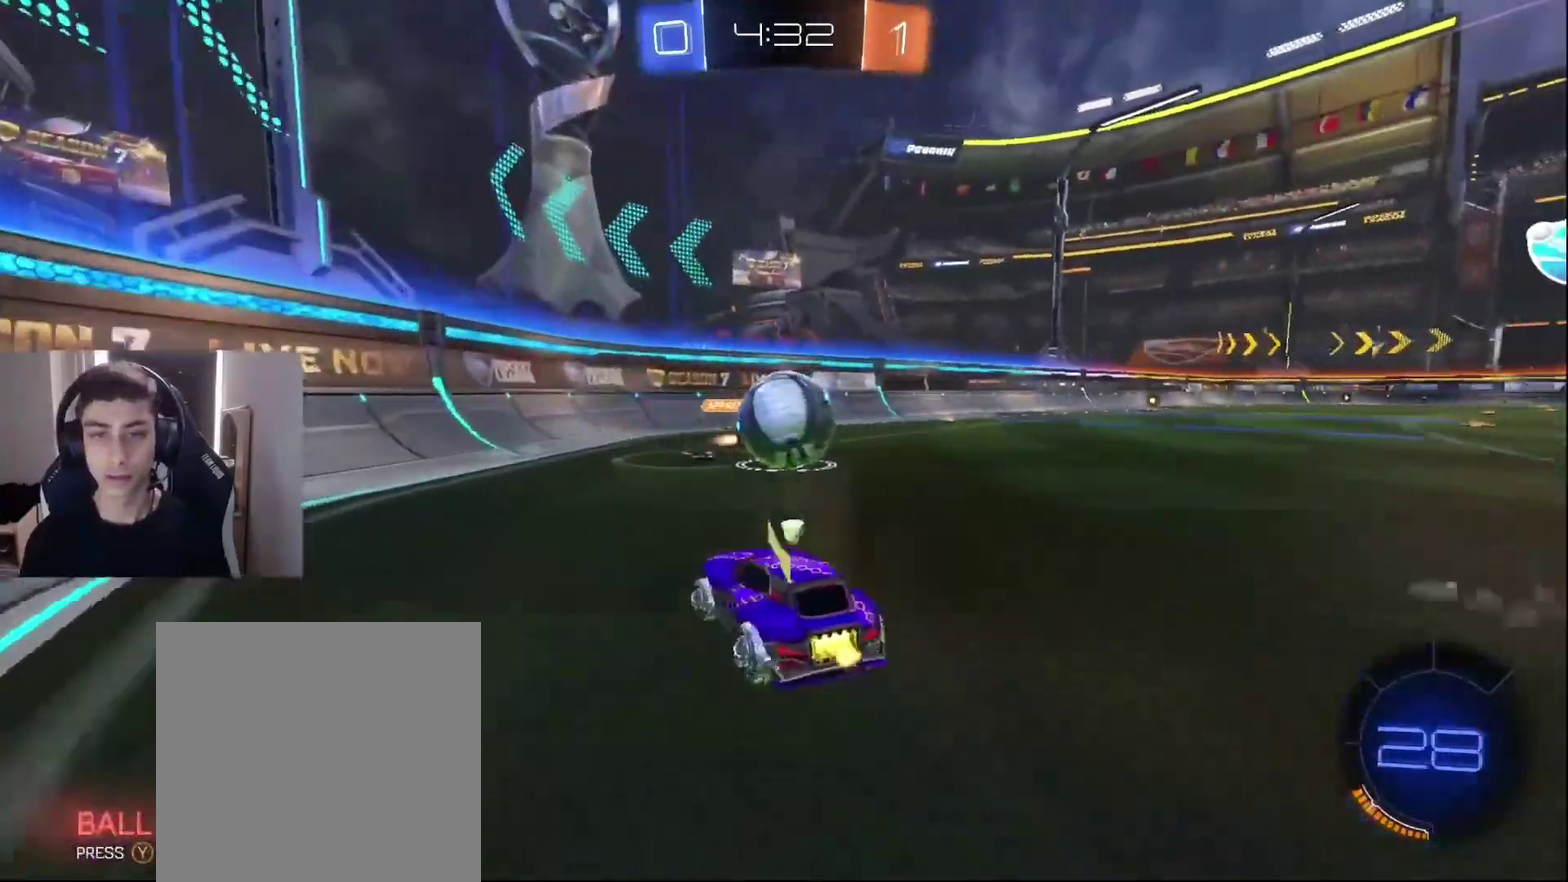
{"dt_ms": 500, "buttons": ["R2"], "left_stick": "left", "events": [[233, "L2", "up"], [267, "R2", "down"]]}